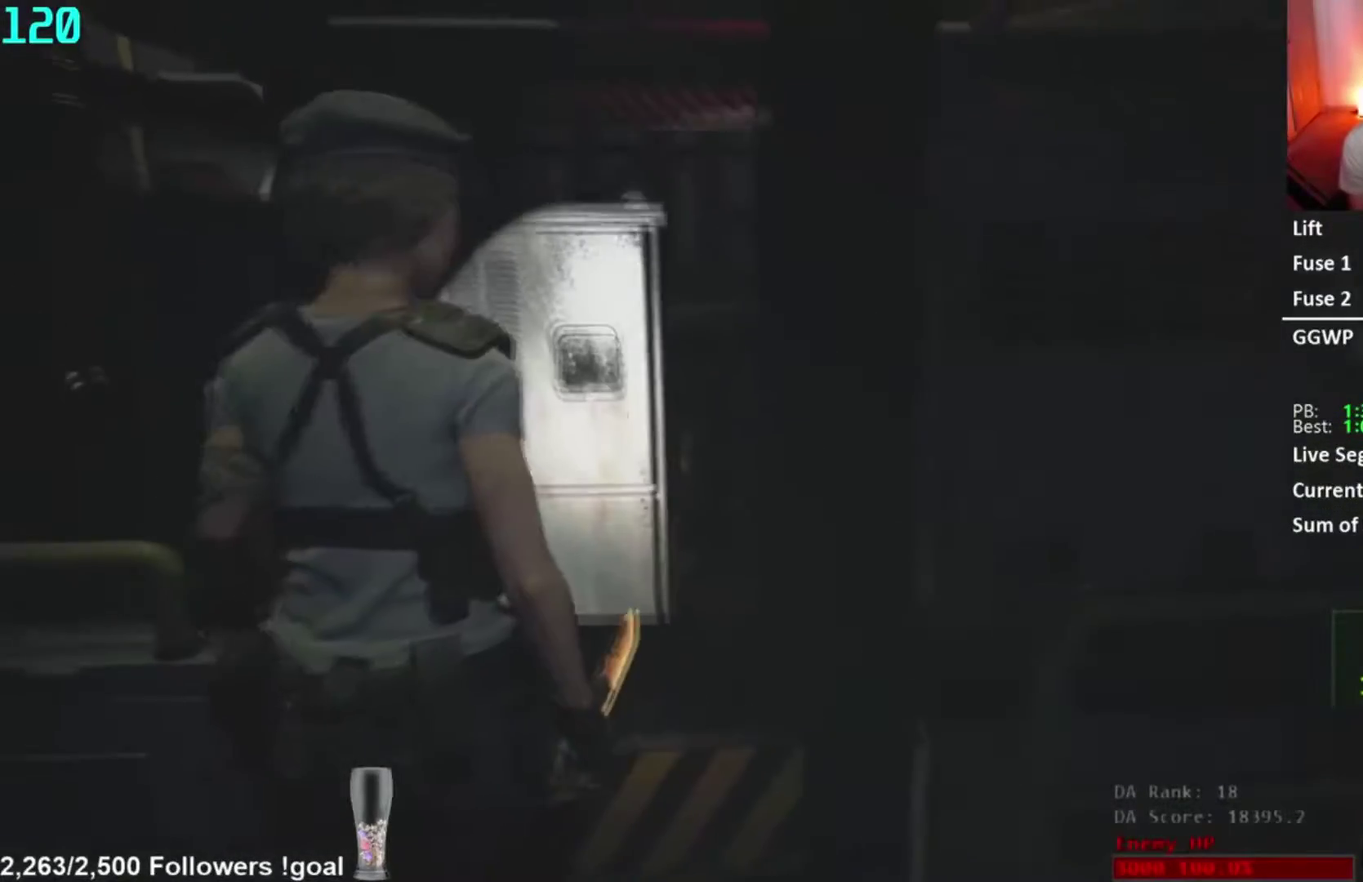
Gameplay with a controller (Xbox layout); each line is a JSON object with the inputs held at the frame after it. "events" lists button and stick changes between this image and that frame as [ms after this image, input, new state], when the widget could be followed in between. Not read: R1 left_stick.
{"buttons": [], "right_stick": "center", "events": []}
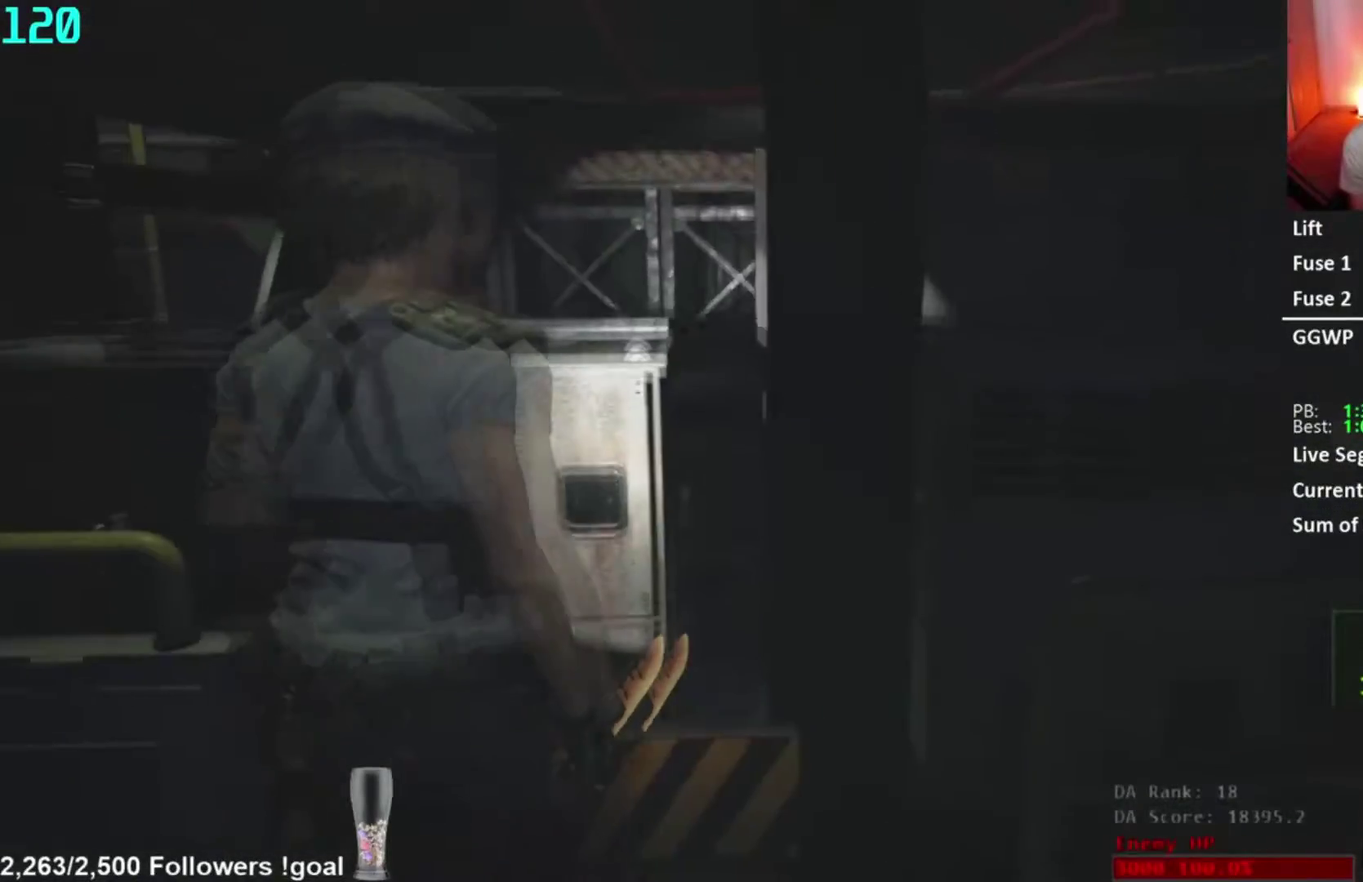
{"buttons": [], "right_stick": "center", "events": []}
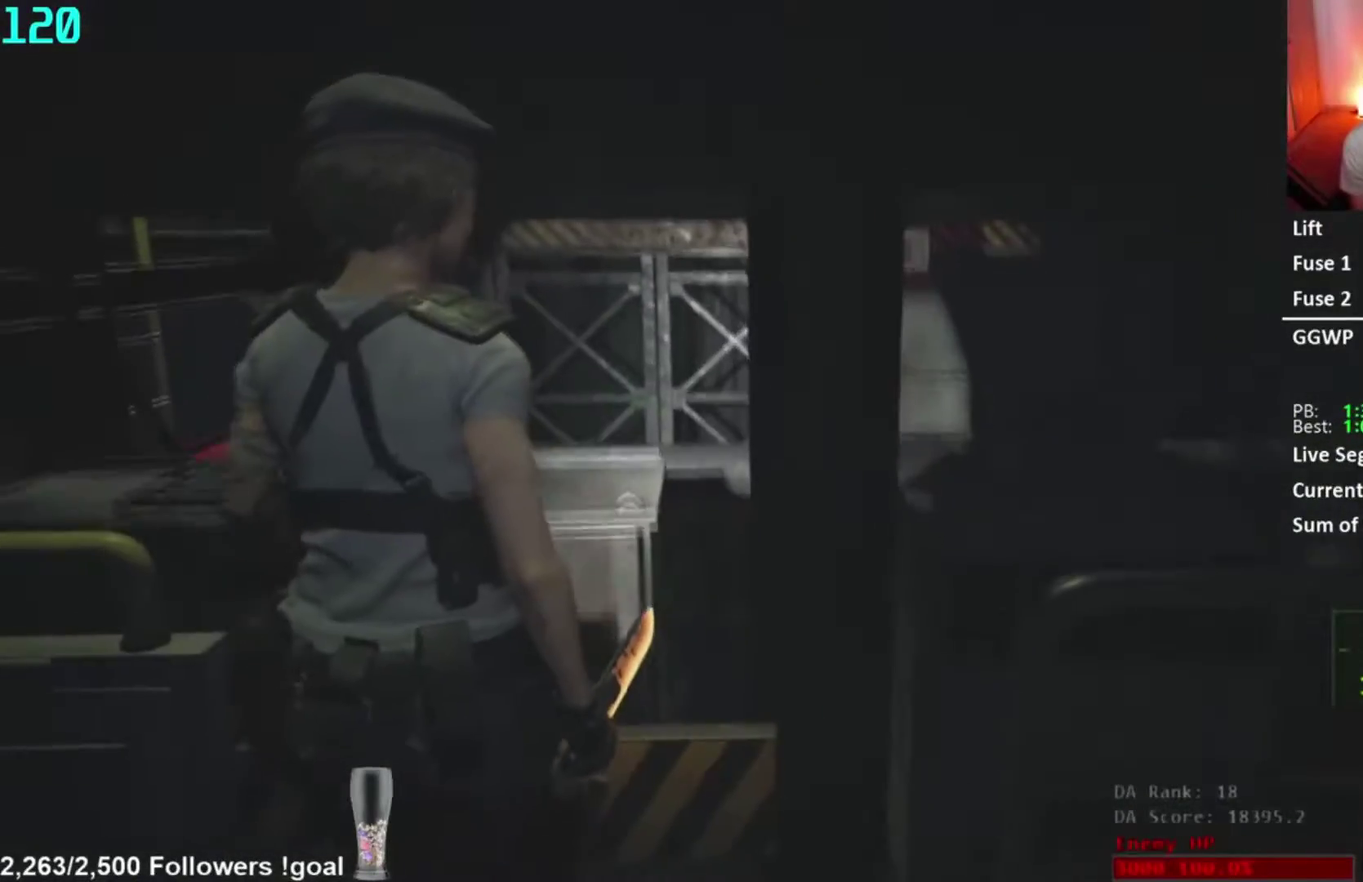
{"buttons": [], "right_stick": "center", "events": []}
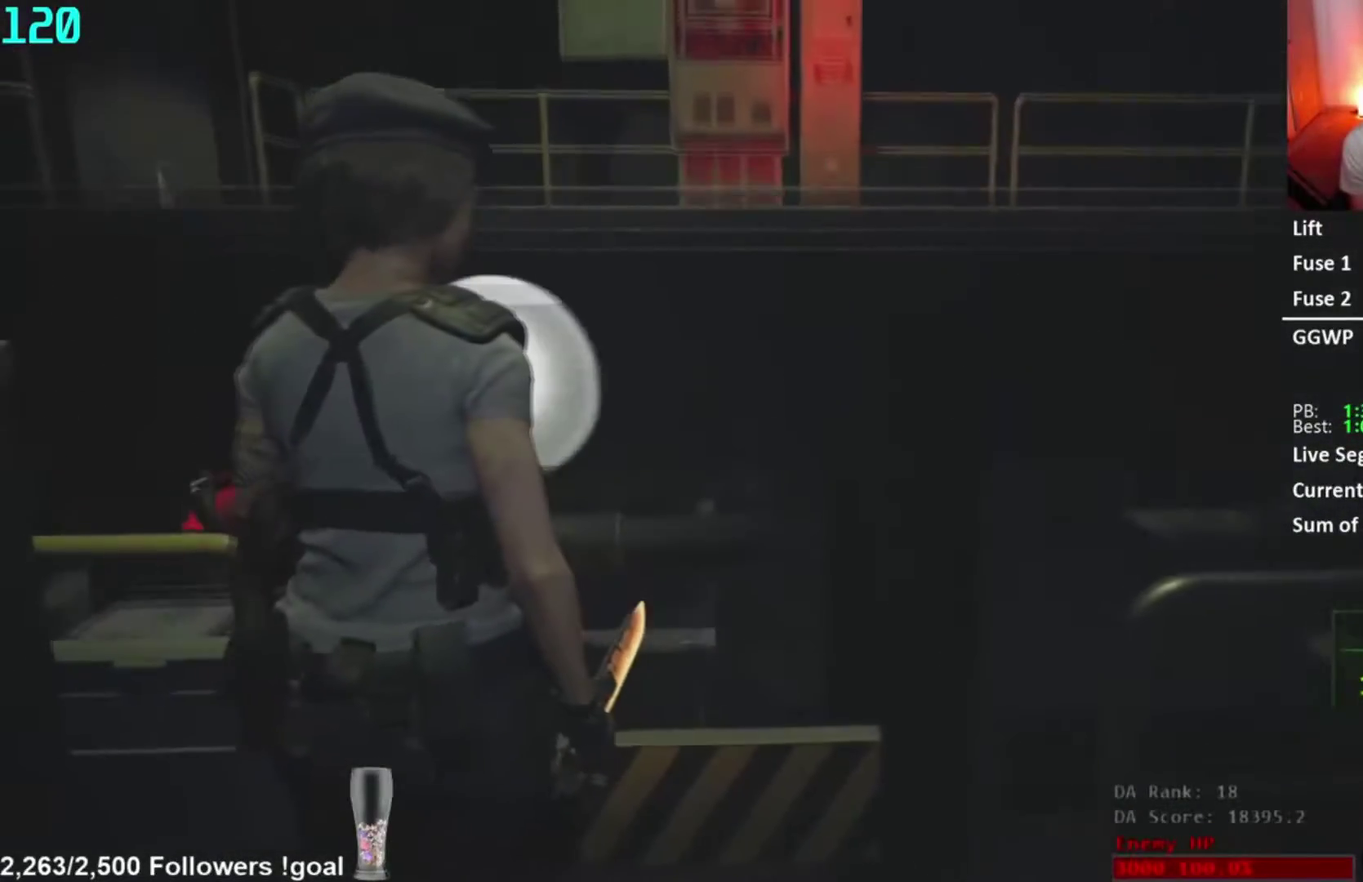
{"buttons": [], "right_stick": "center", "events": []}
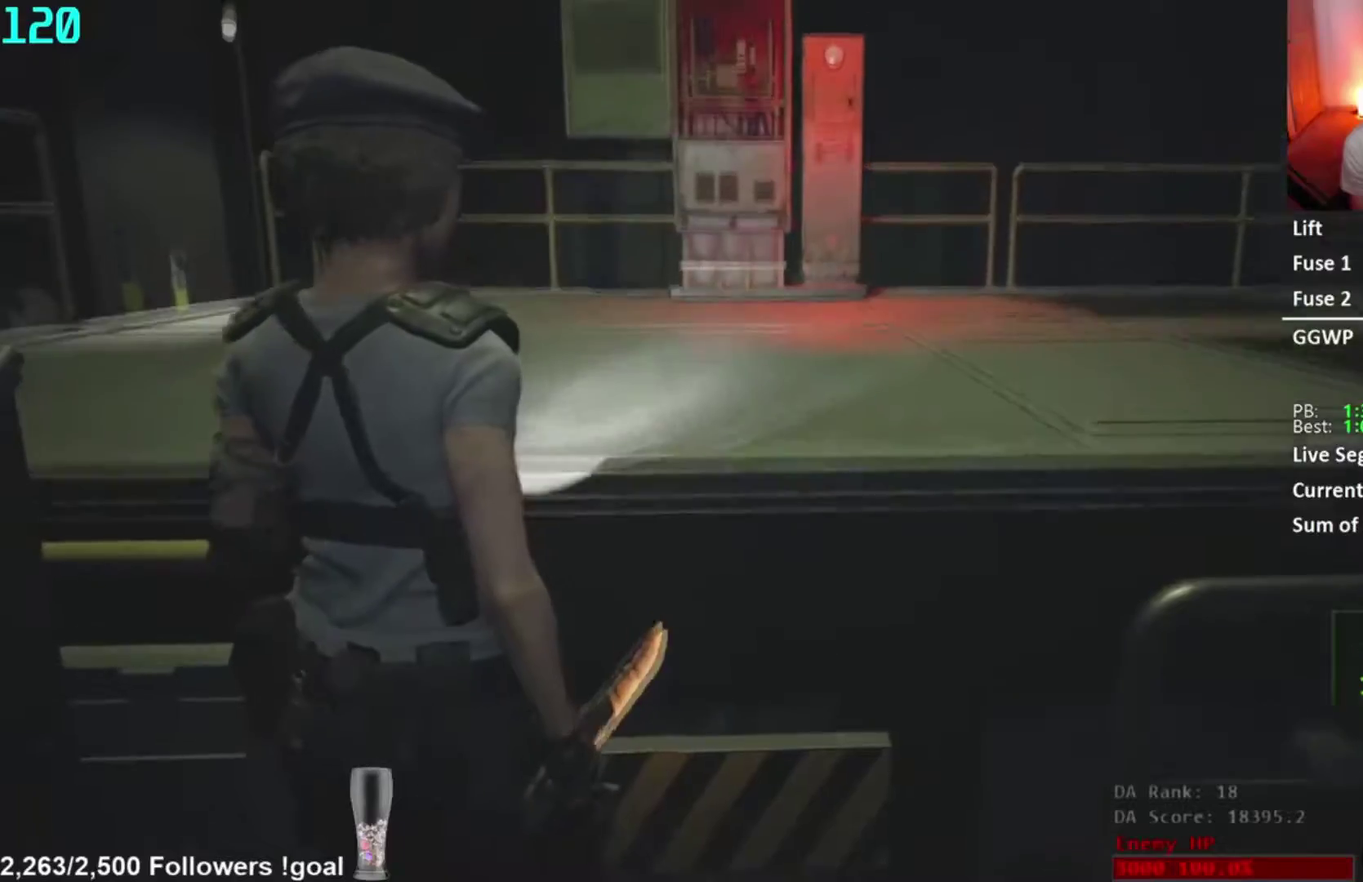
{"buttons": [], "right_stick": "right", "events": [[67, "right_stick", "right"], [250, "right_stick", "center"], [350, "right_stick", "right"]]}
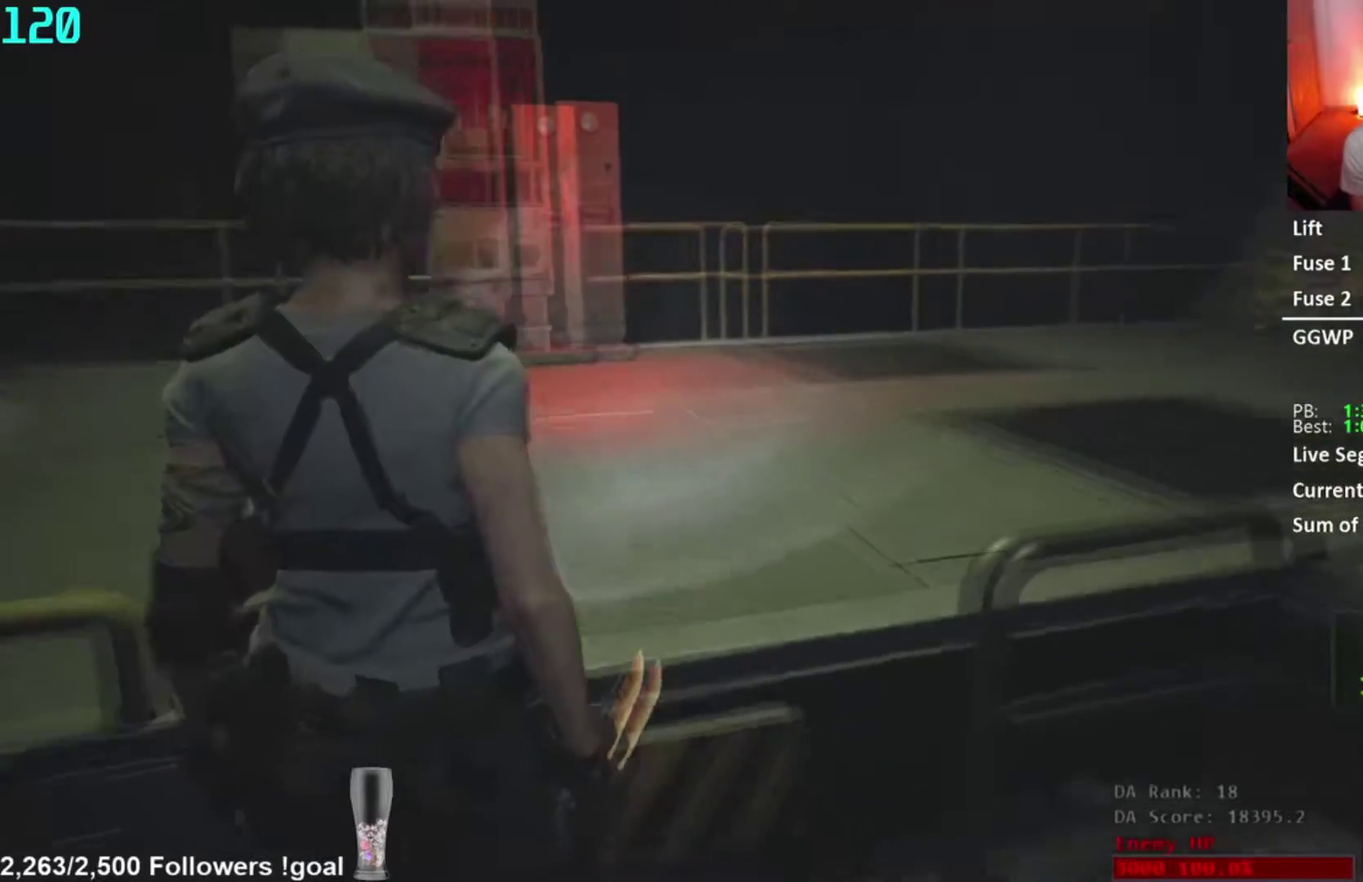
{"buttons": [], "right_stick": "right", "events": [[34, "right_stick", "center"], [151, "right_stick", "right"]]}
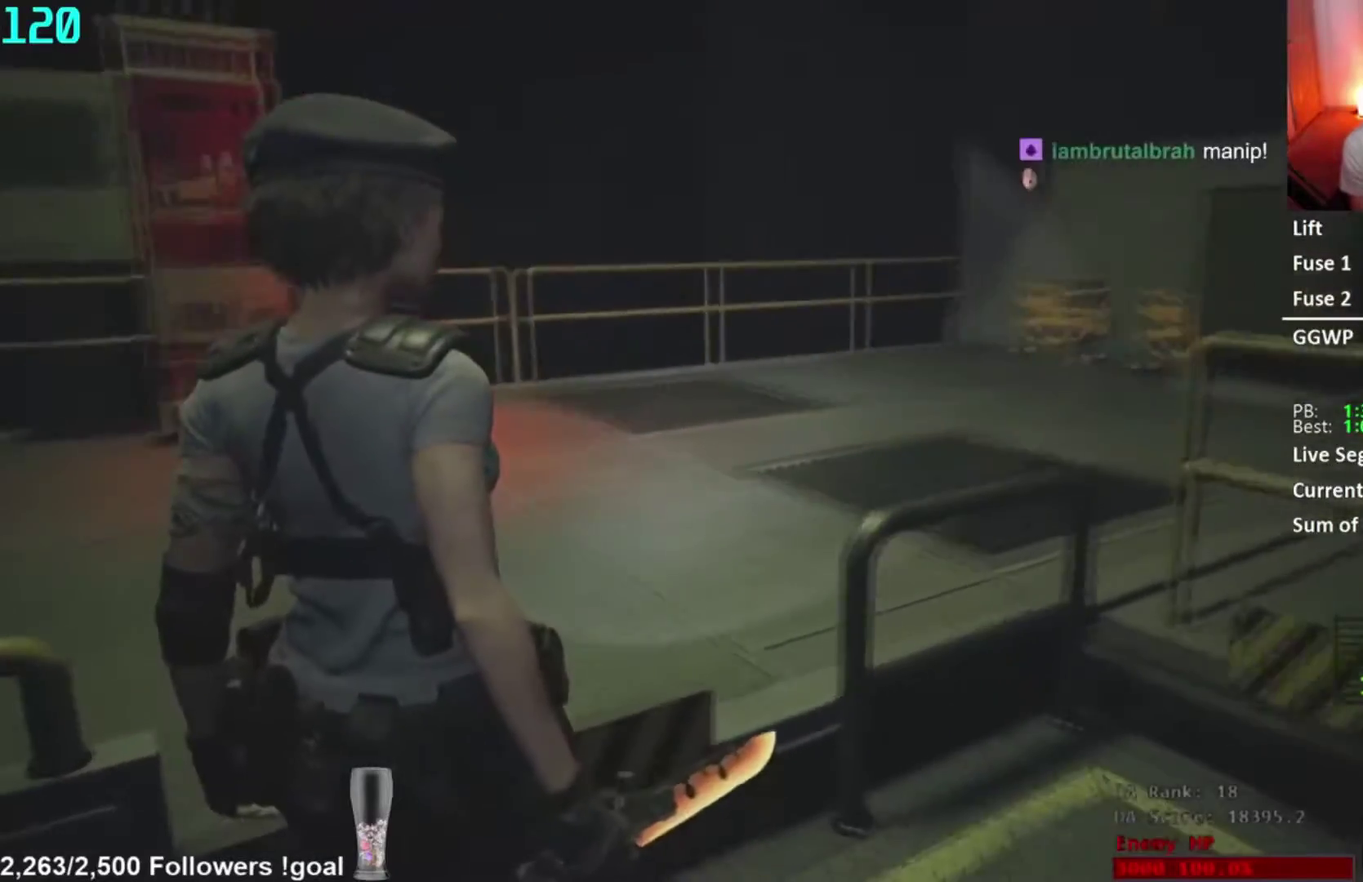
{"buttons": [], "right_stick": "center", "events": [[33, "right_stick", "center"], [300, "right_stick", "down-right"], [500, "right_stick", "center"]]}
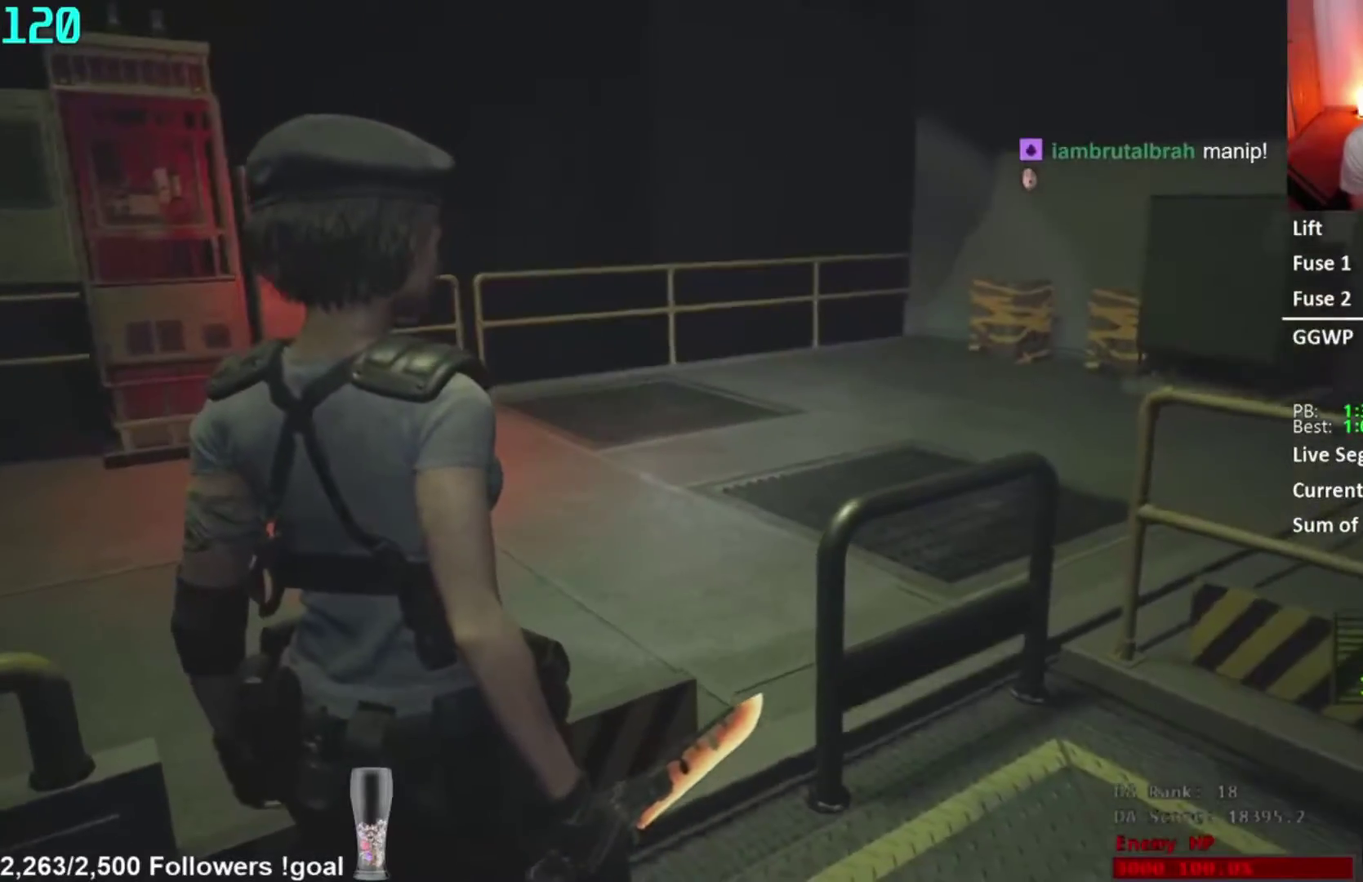
{"buttons": [], "right_stick": "center", "events": []}
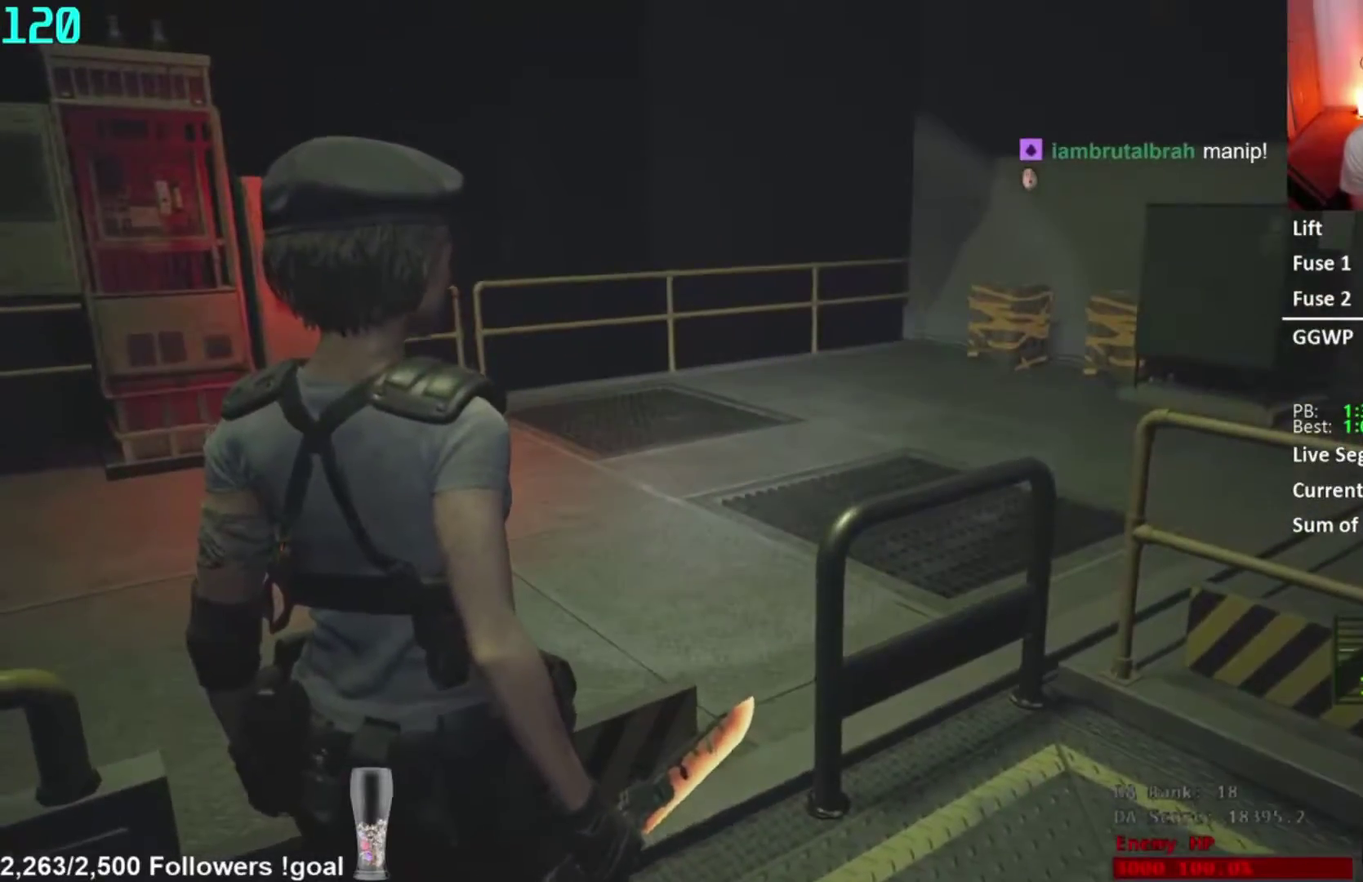
{"buttons": [], "right_stick": "center", "events": []}
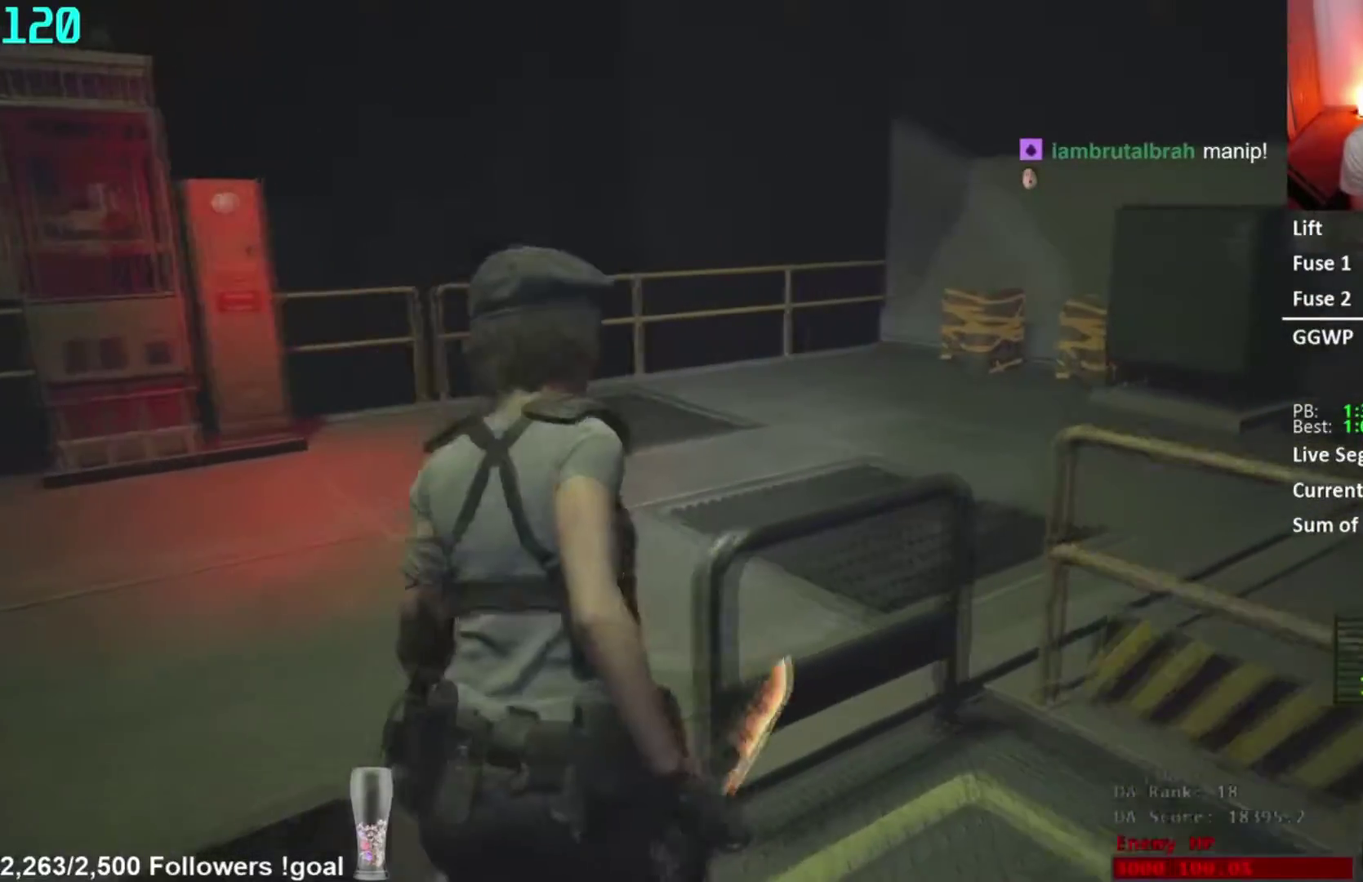
{"buttons": [], "right_stick": "right", "events": [[84, "right_stick", "down-left"], [284, "right_stick", "center"], [501, "right_stick", "right"]]}
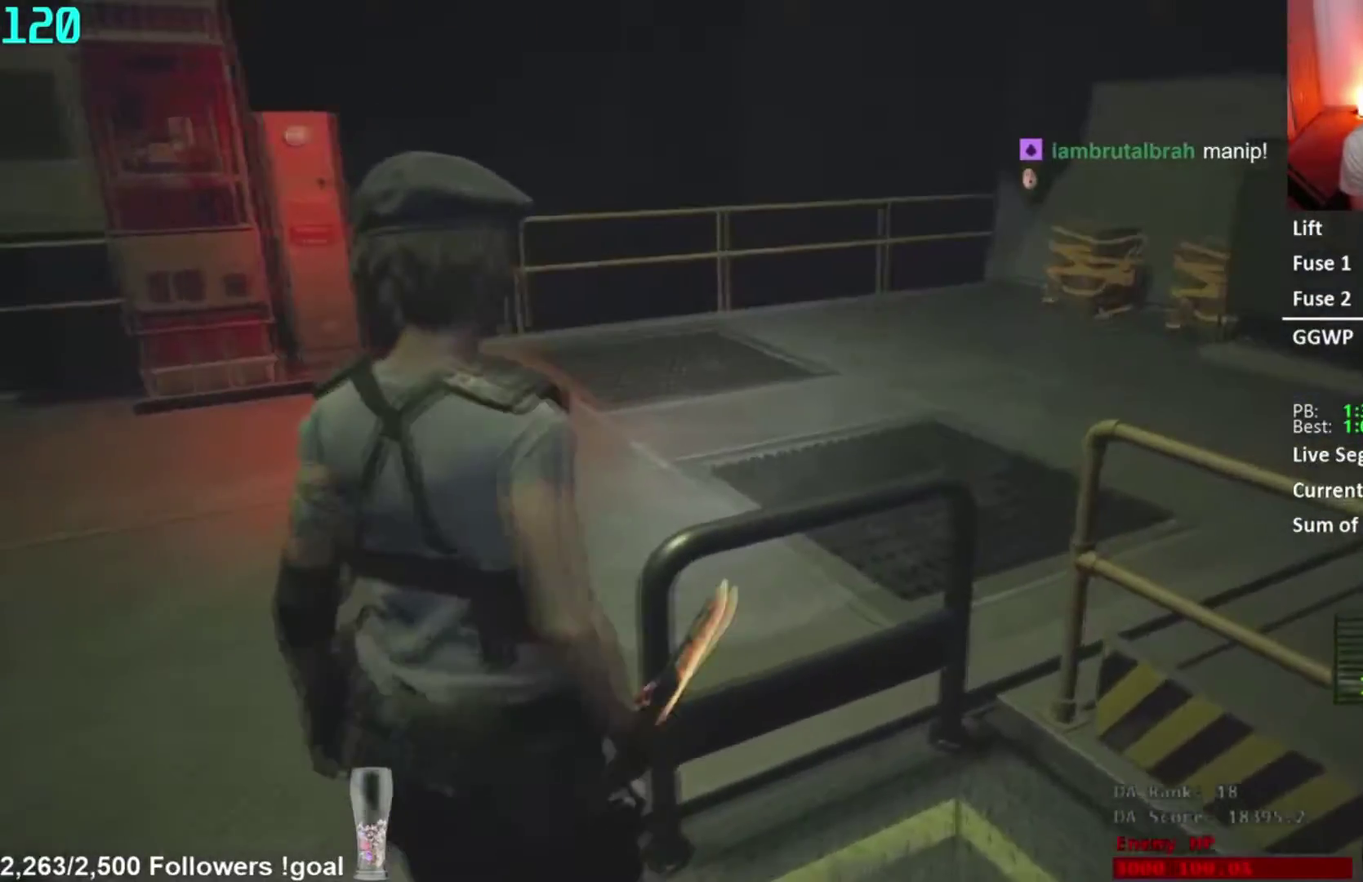
{"buttons": ["L2"], "right_stick": "right"}
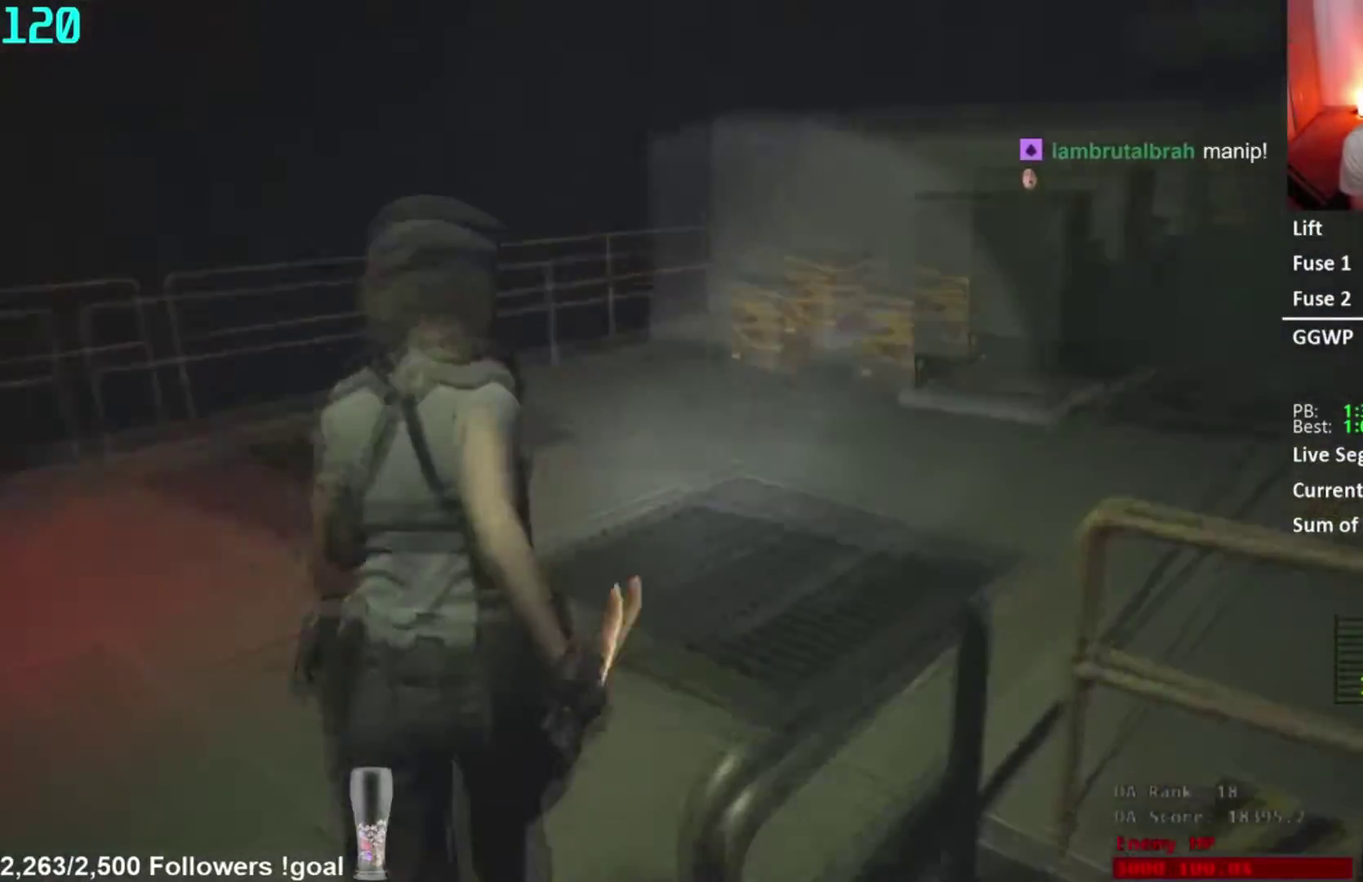
{"buttons": [], "right_stick": "center"}
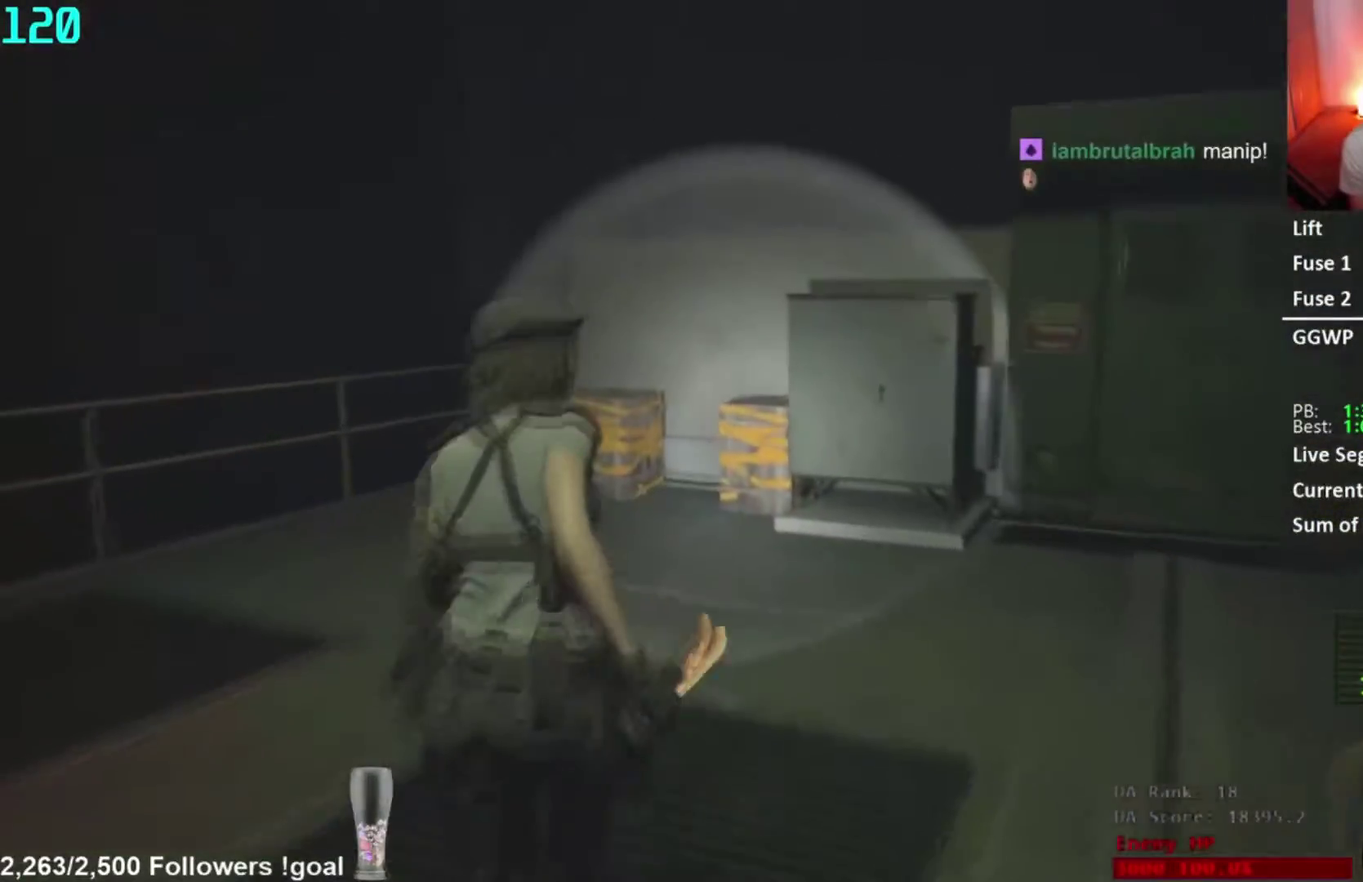
{"buttons": [], "right_stick": "down", "events": [[83, "right_stick", "down"], [183, "right_stick", "down-left"], [467, "right_stick", "down"]]}
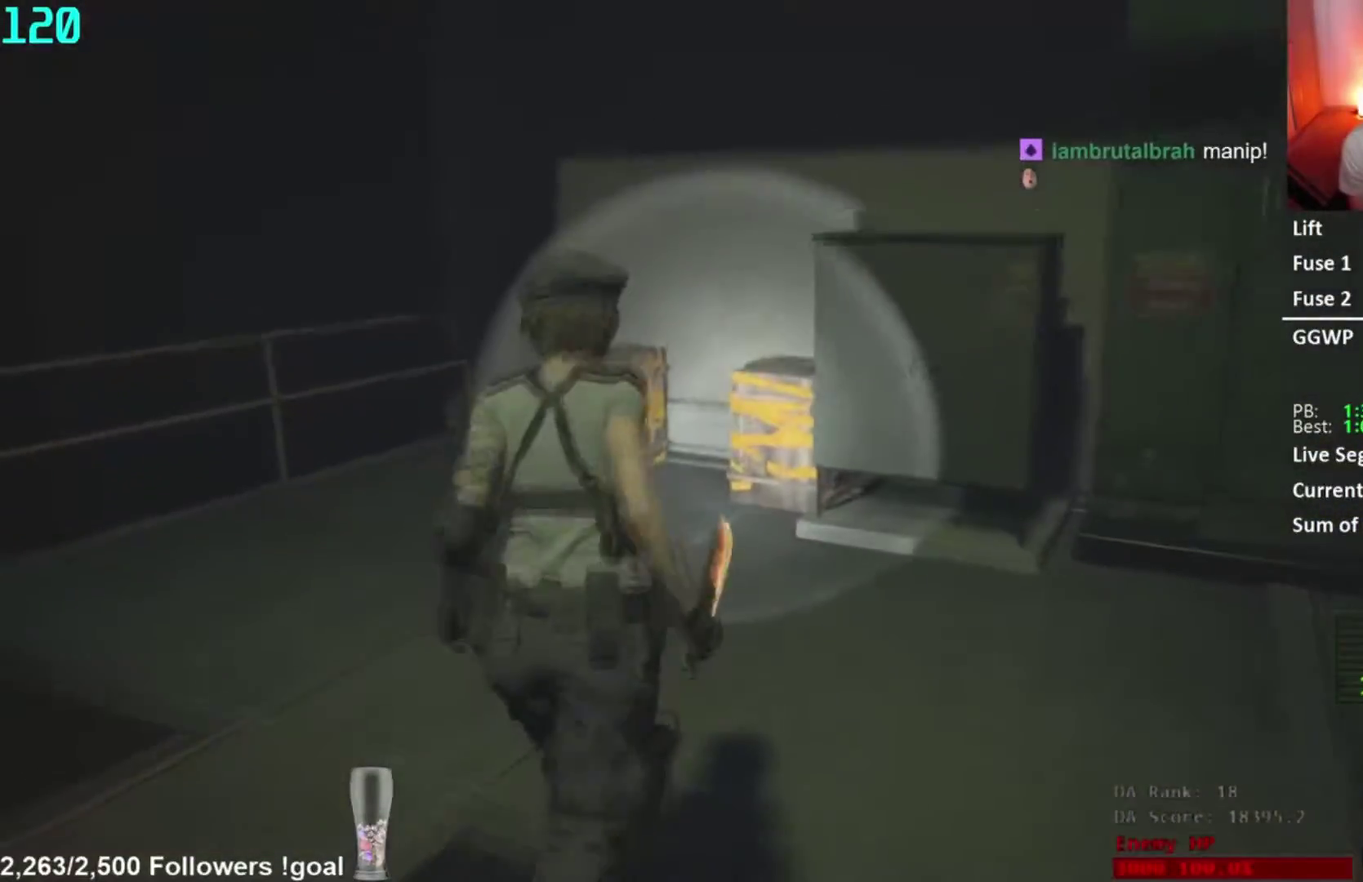
{"buttons": [], "right_stick": "down-left", "events": [[50, "right_stick", "down-left"]]}
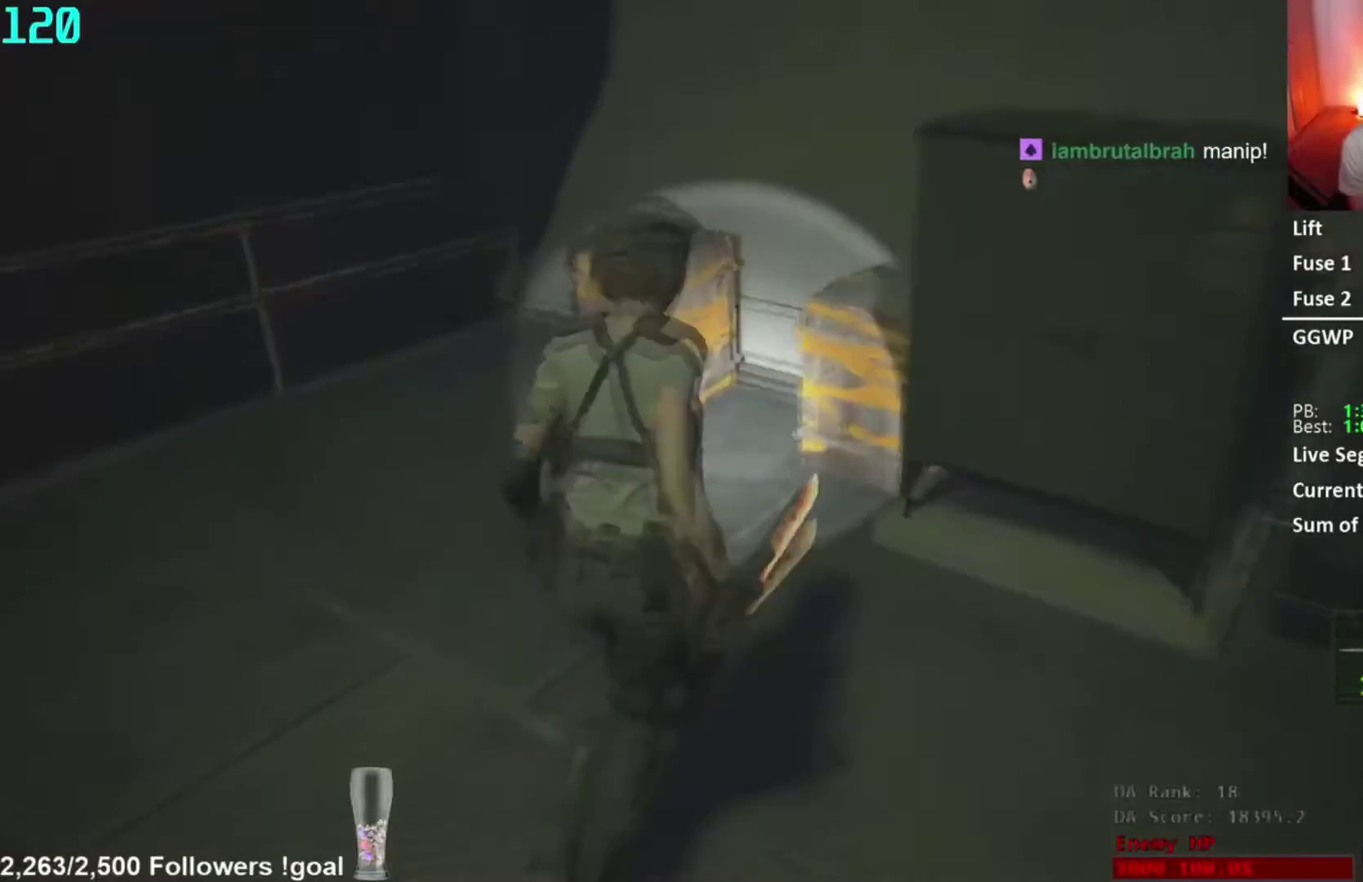
{"buttons": [], "right_stick": "left", "events": [[484, "right_stick", "left"]]}
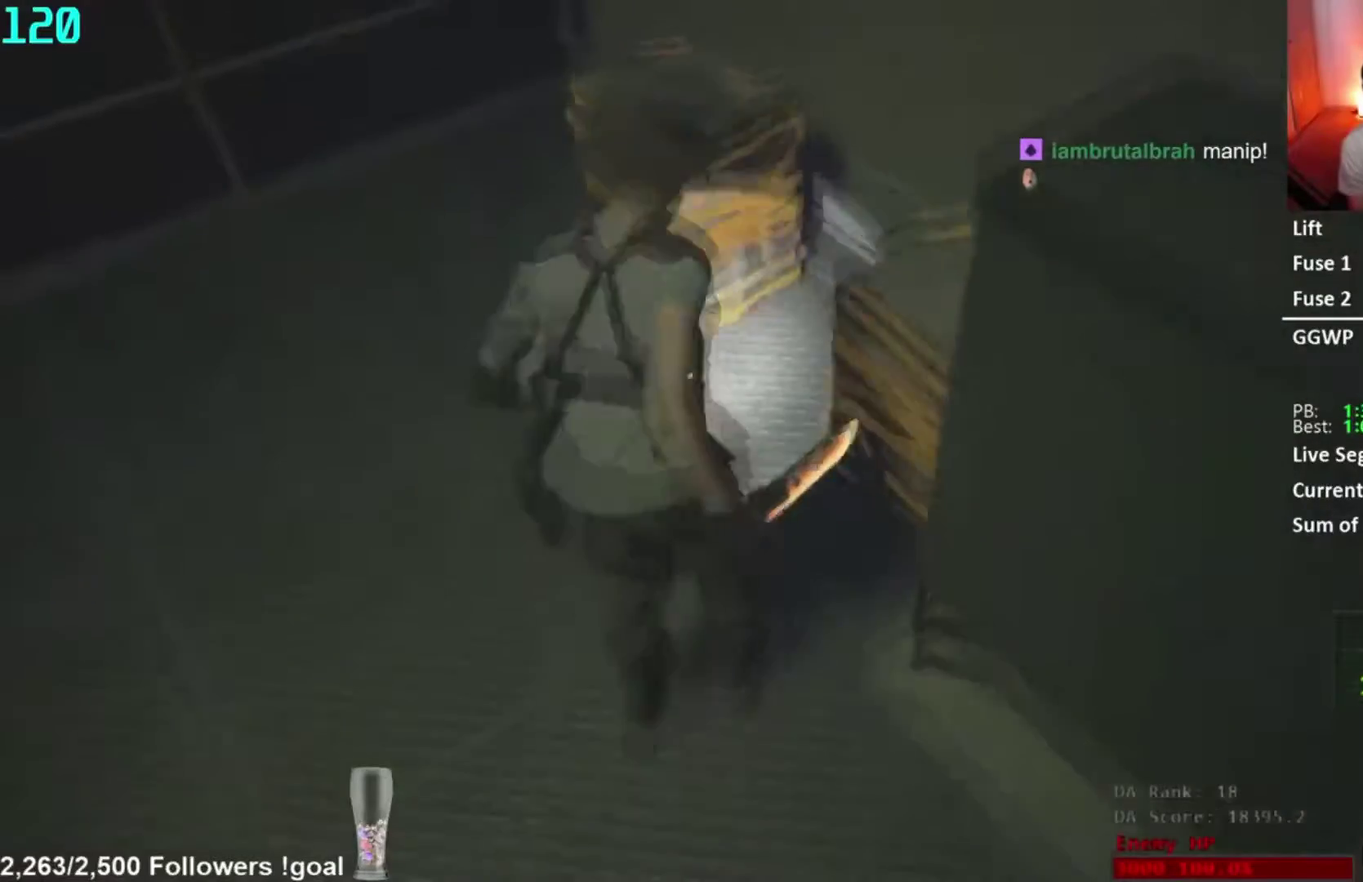
{"buttons": [], "right_stick": "center", "events": [[100, "right_stick", "center"], [267, "right_stick", "down-left"], [434, "right_stick", "center"]]}
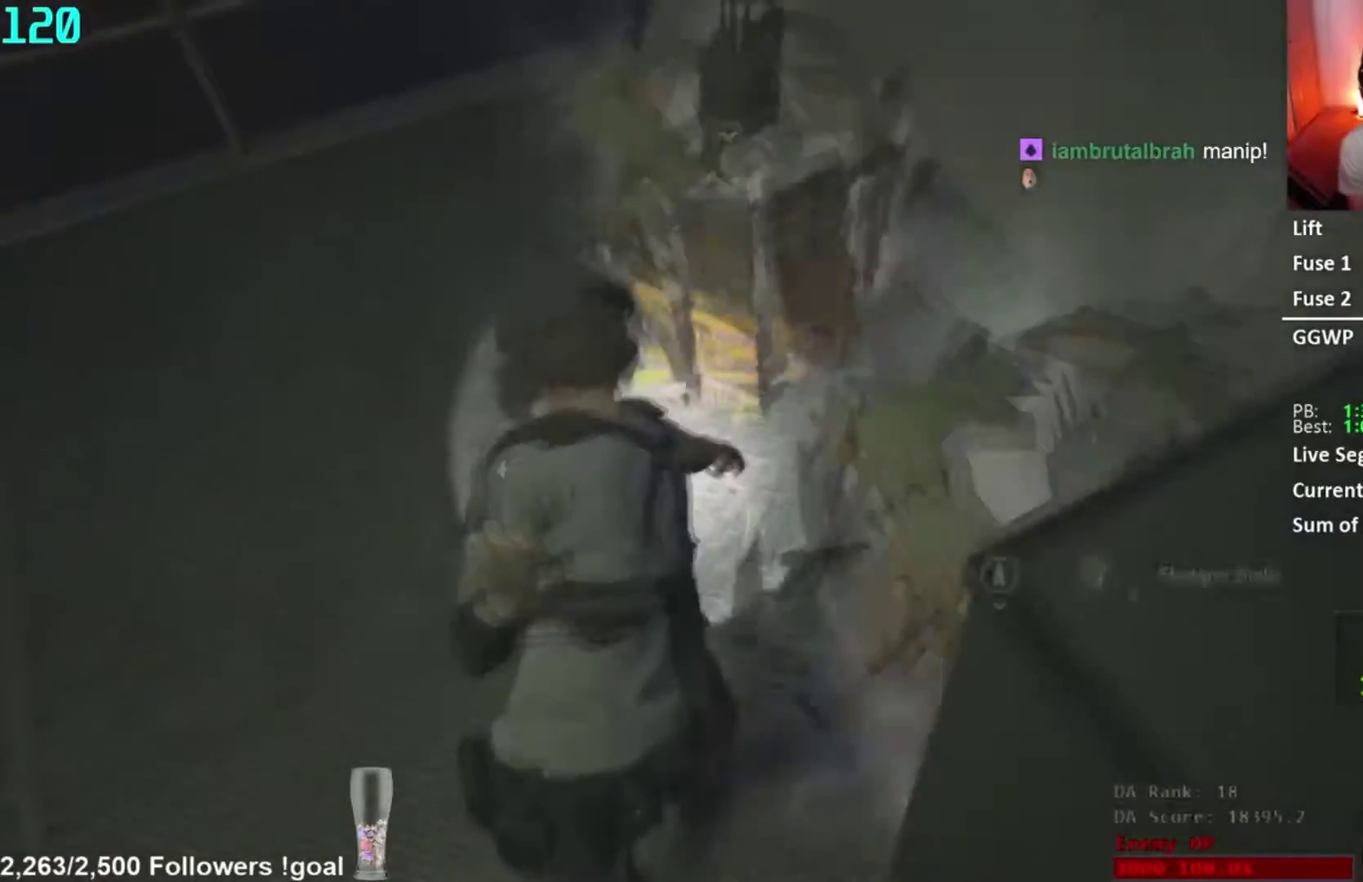
{"buttons": [], "right_stick": "center", "events": []}
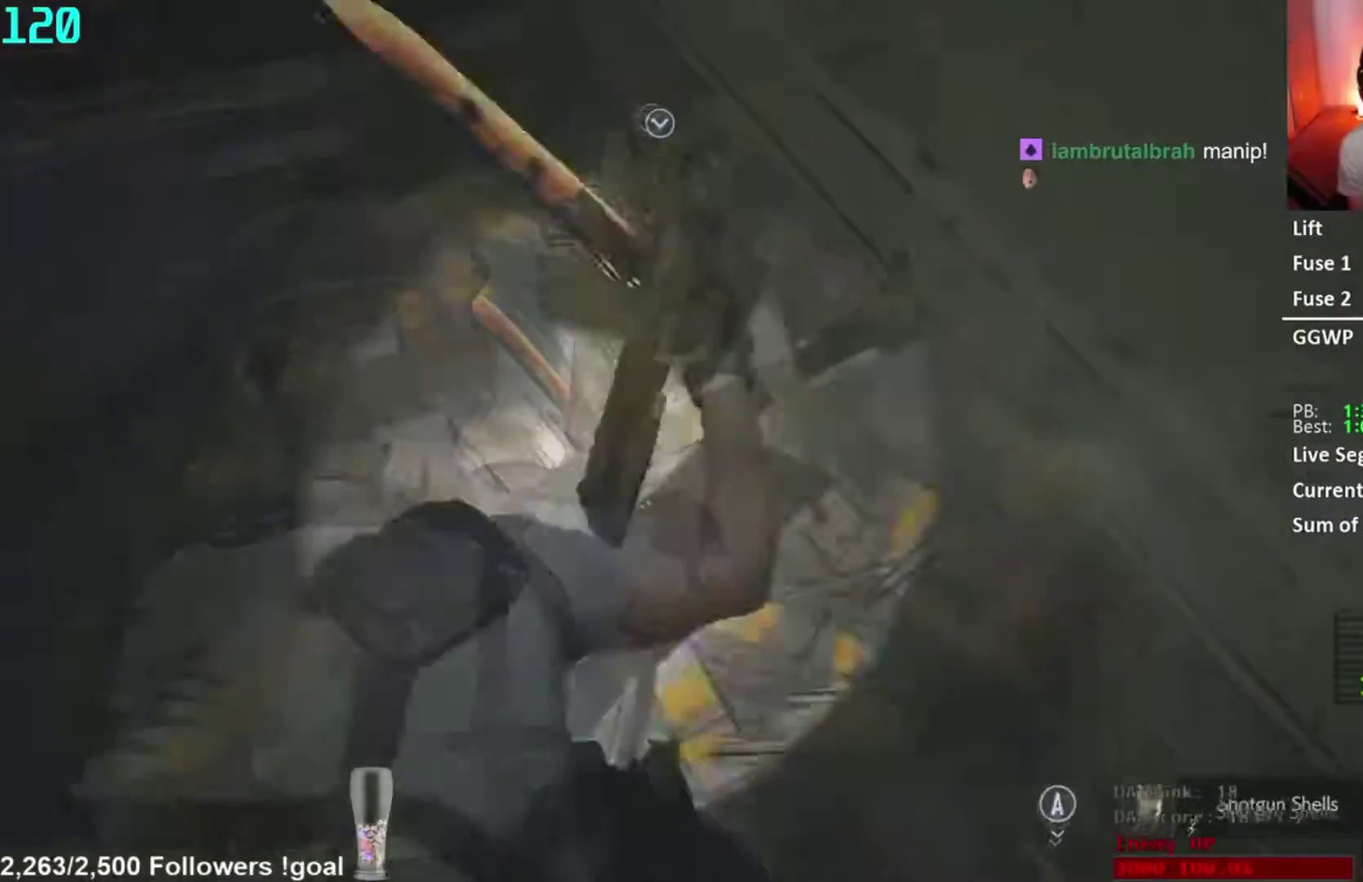
{"buttons": ["L3"], "right_stick": "left"}
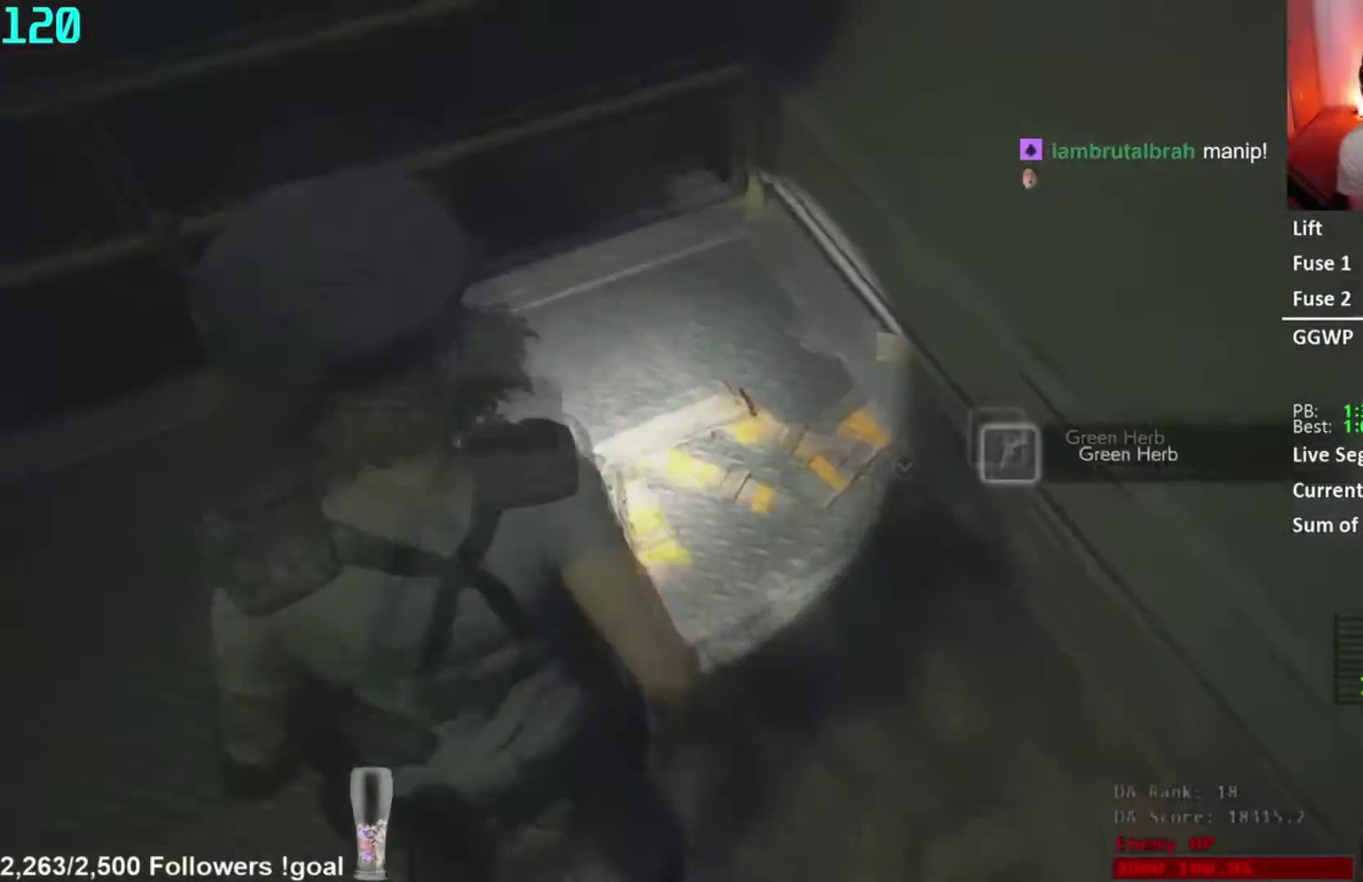
{"buttons": [], "right_stick": "left"}
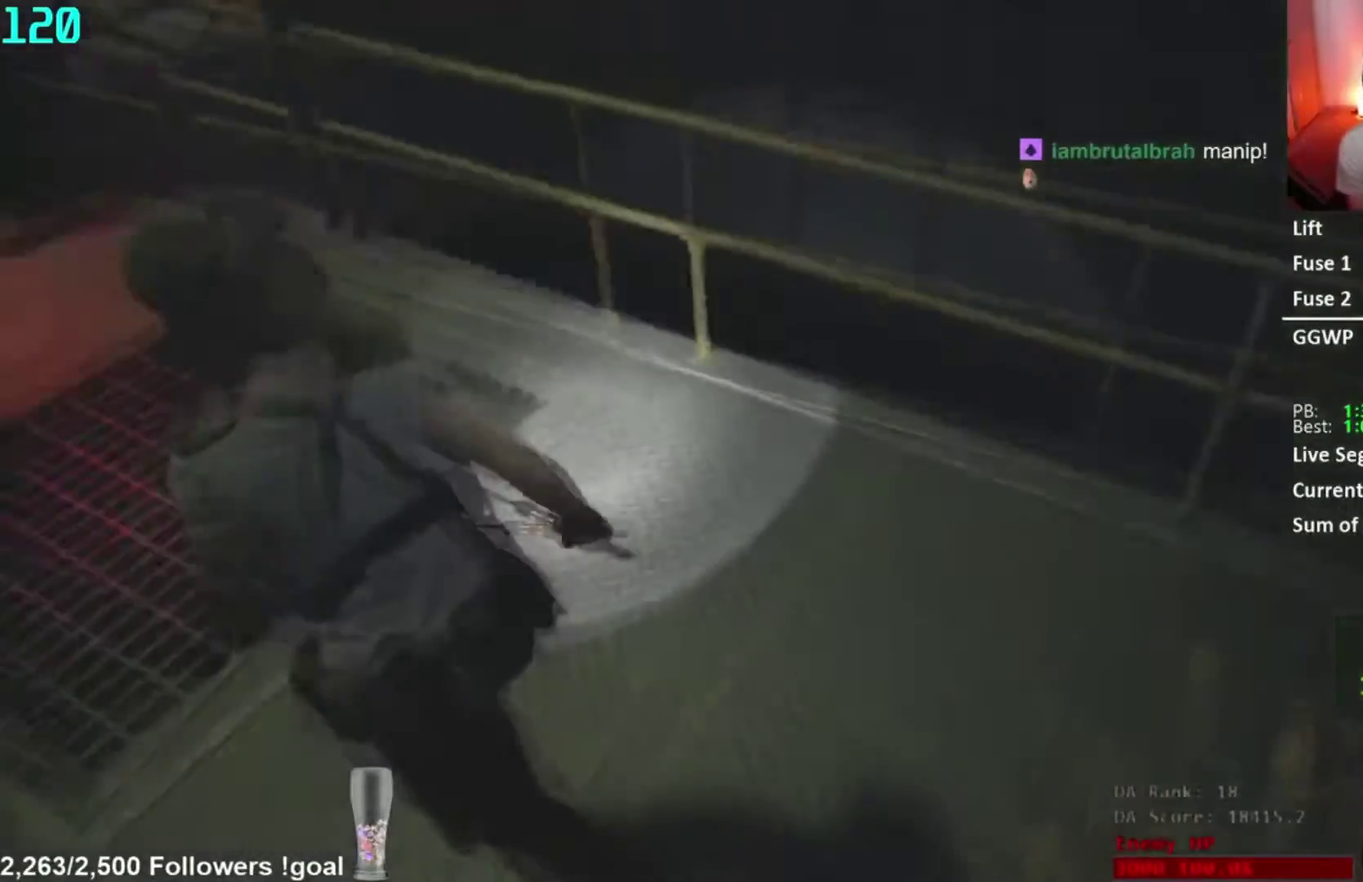
{"buttons": [], "right_stick": "center", "events": [[251, "right_stick", "center"]]}
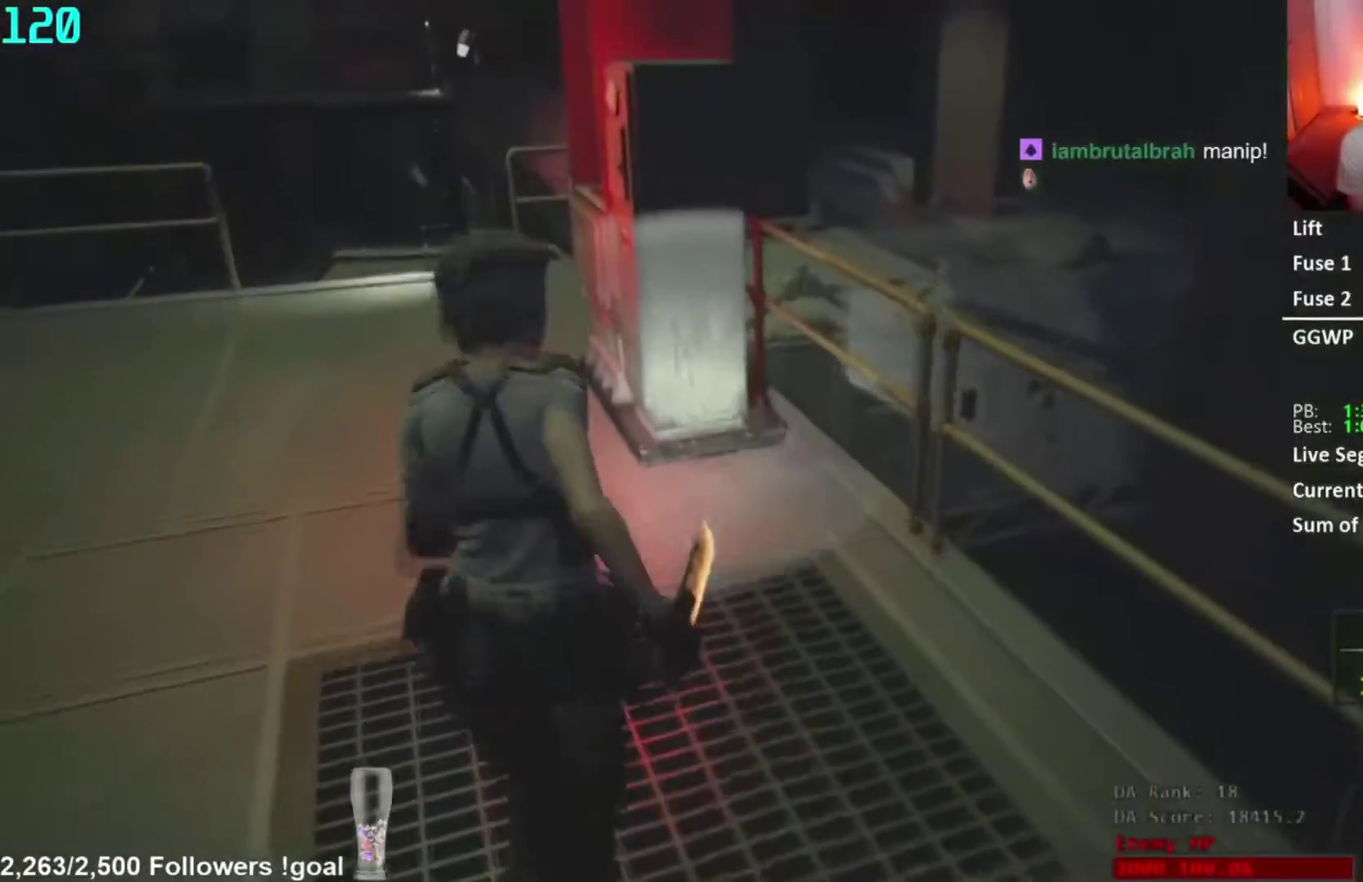
{"buttons": [], "right_stick": "center", "events": [[33, "R2", "down"], [100, "R2", "up"], [283, "right_stick", "up"], [467, "right_stick", "center"]]}
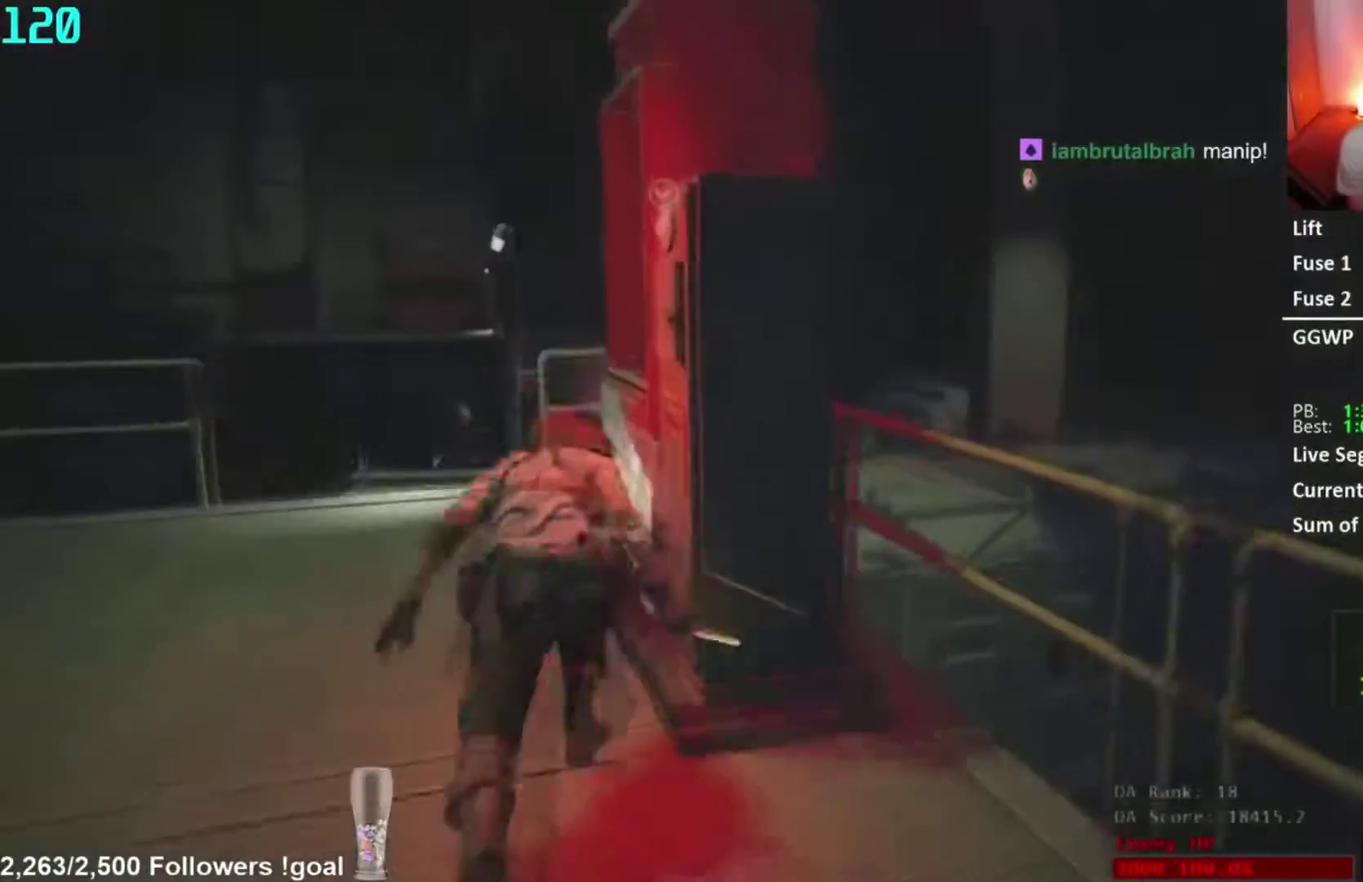
{"buttons": ["A"], "right_stick": "center", "events": [[17, "A", "down"], [84, "A", "up"], [151, "A", "down"]]}
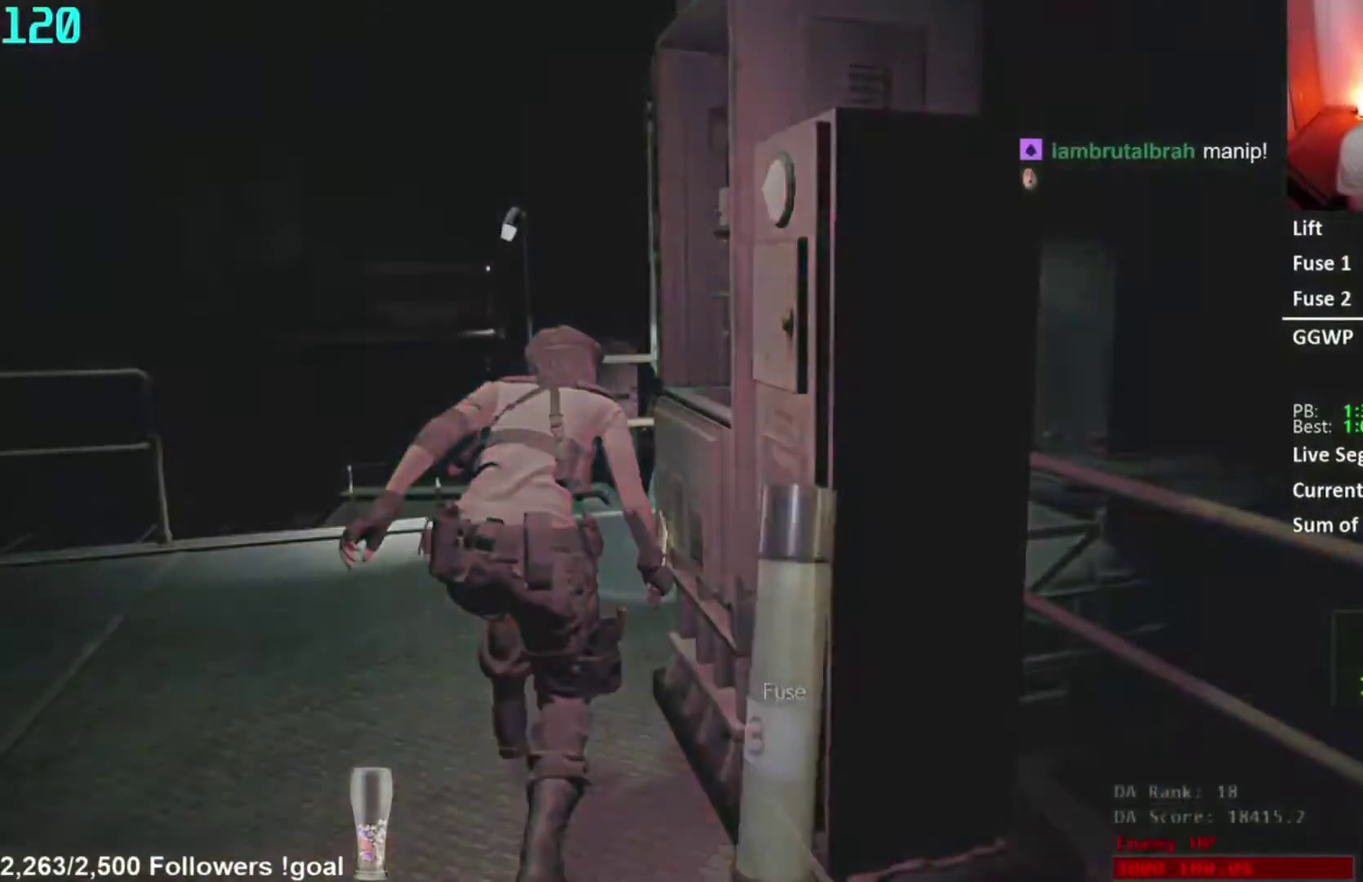
{"buttons": [], "right_stick": "center", "events": [[50, "A", "up"], [117, "A", "down"], [183, "A", "up"], [250, "A", "down"], [450, "A", "up"]]}
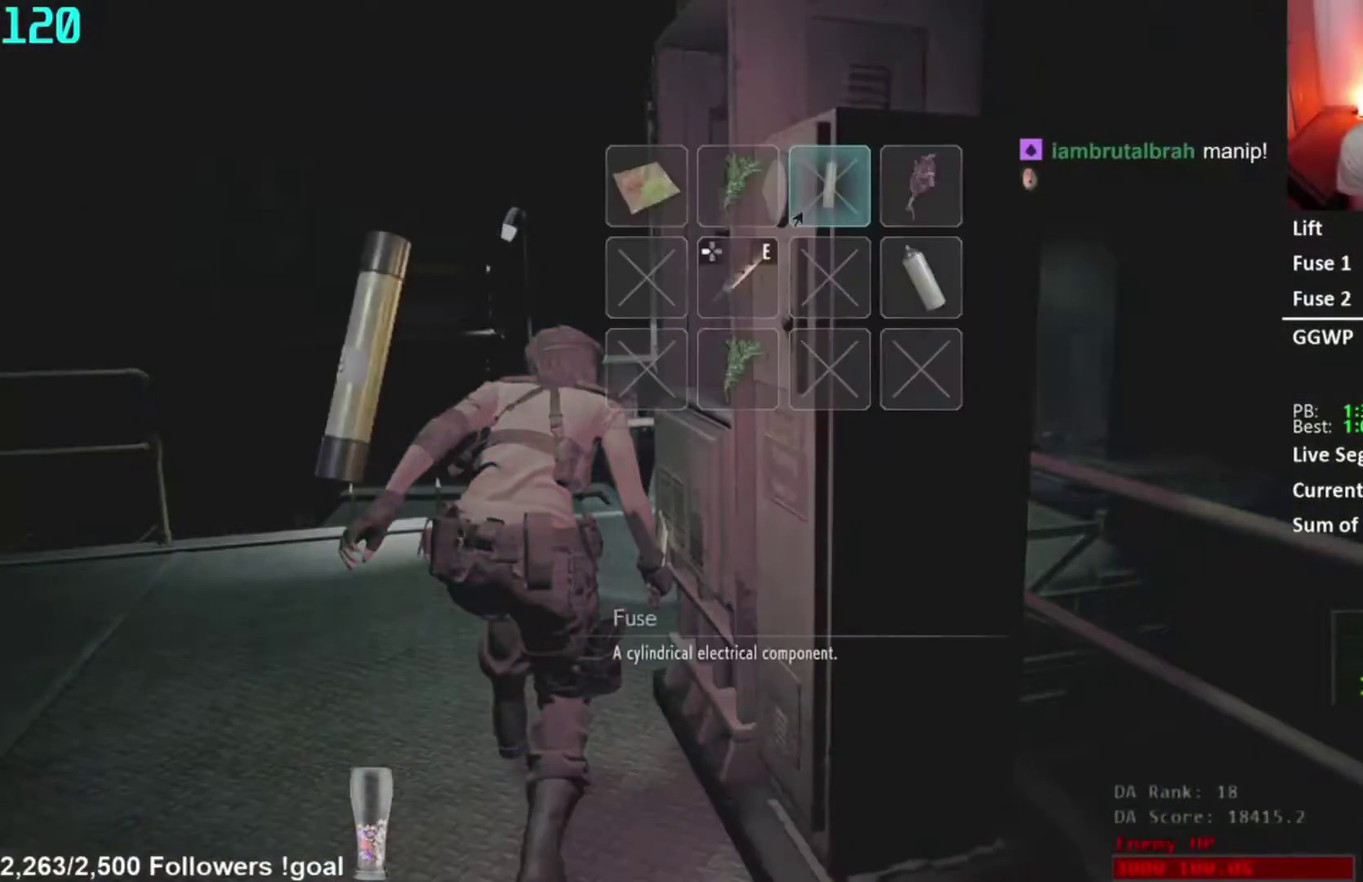
{"buttons": [], "right_stick": "center", "events": [[17, "A", "down"], [451, "A", "up"]]}
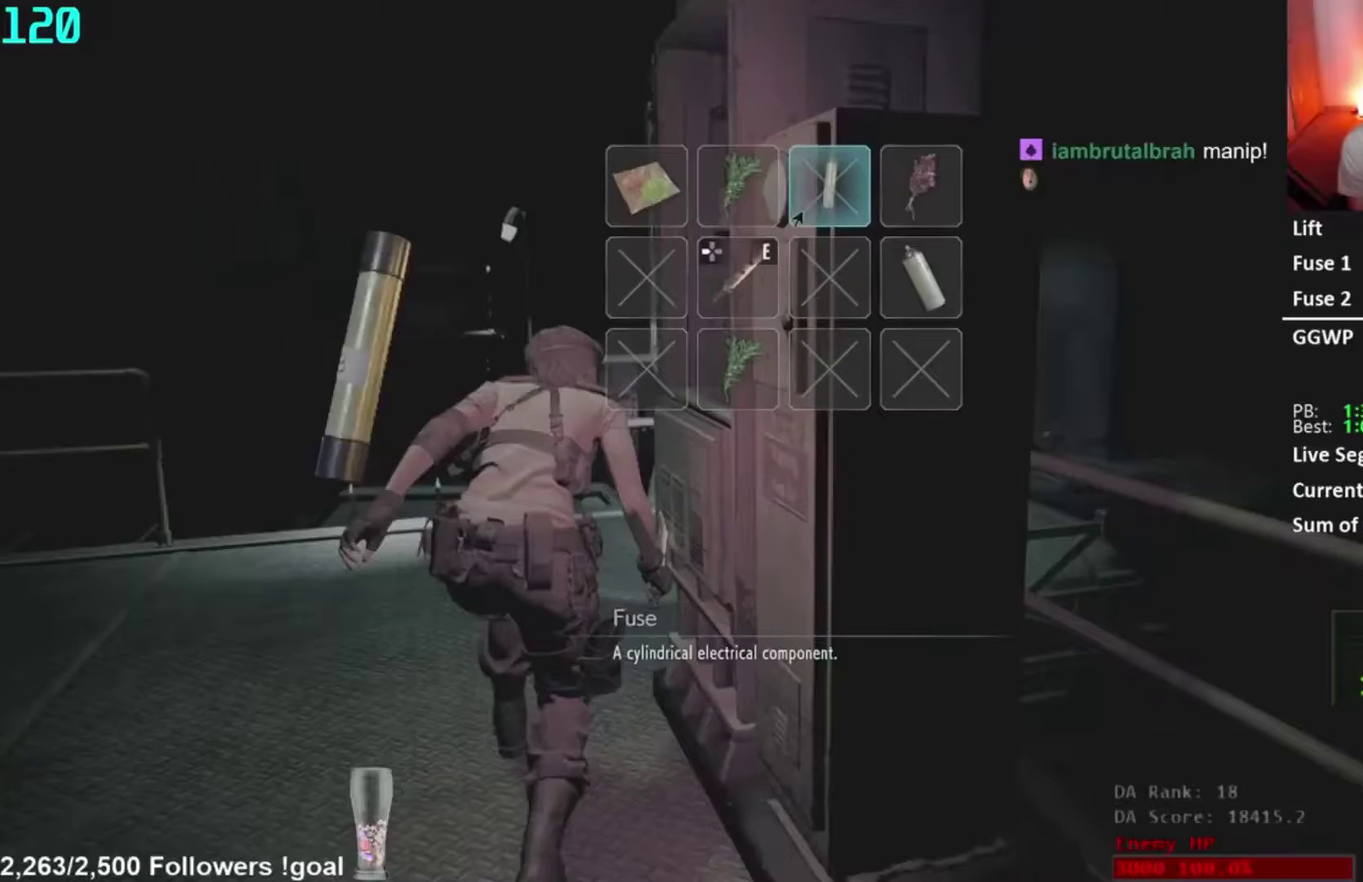
{"buttons": [], "right_stick": "center", "events": [[34, "A", "down"], [100, "A", "up"], [167, "A", "down"], [234, "A", "up"], [401, "R2", "down"], [484, "R2", "up"]]}
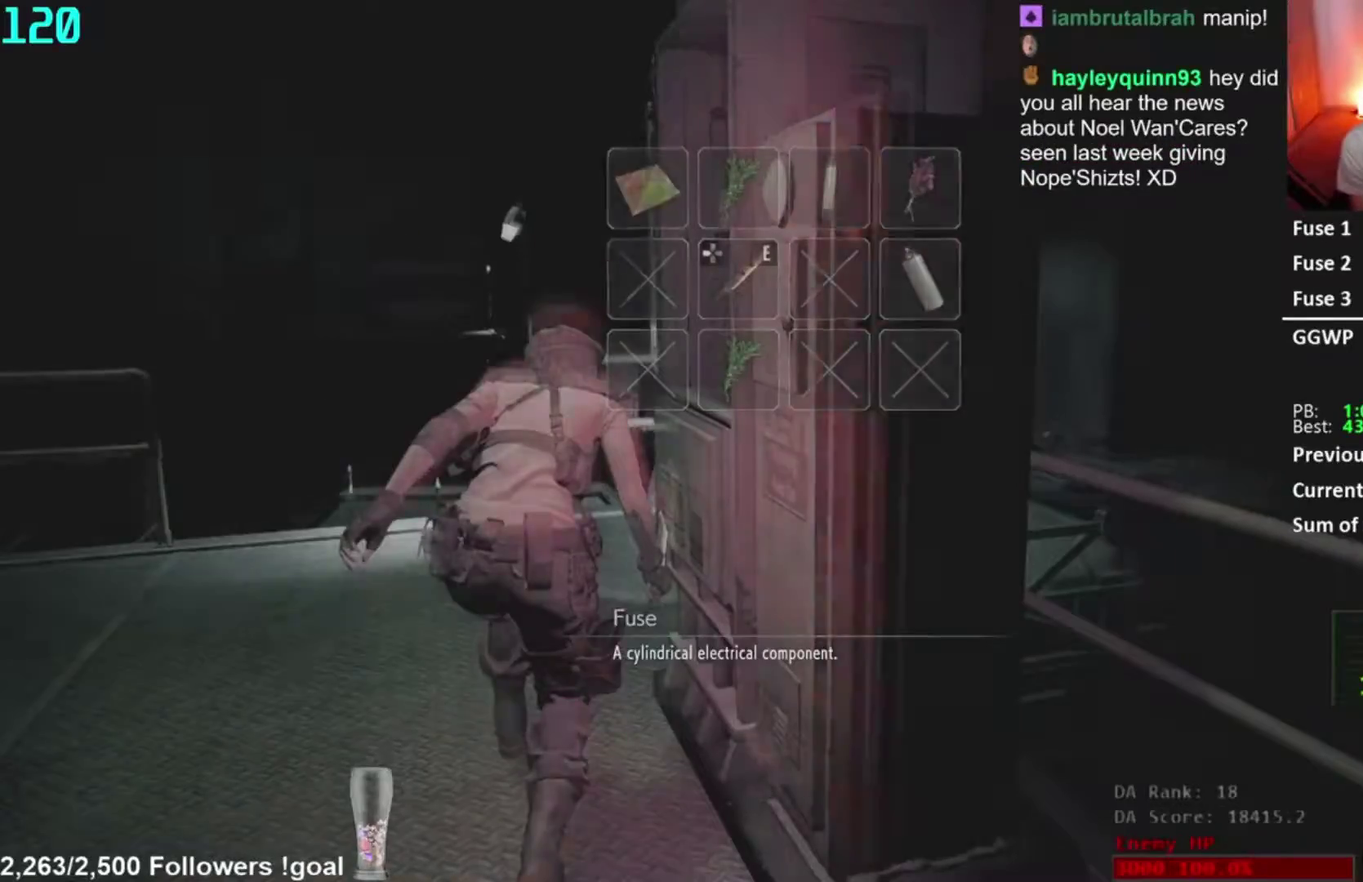
{"buttons": [], "right_stick": "down", "events": [[33, "R2", "down"], [116, "R2", "up"], [167, "R2", "down"], [217, "R2", "up"], [484, "right_stick", "down"]]}
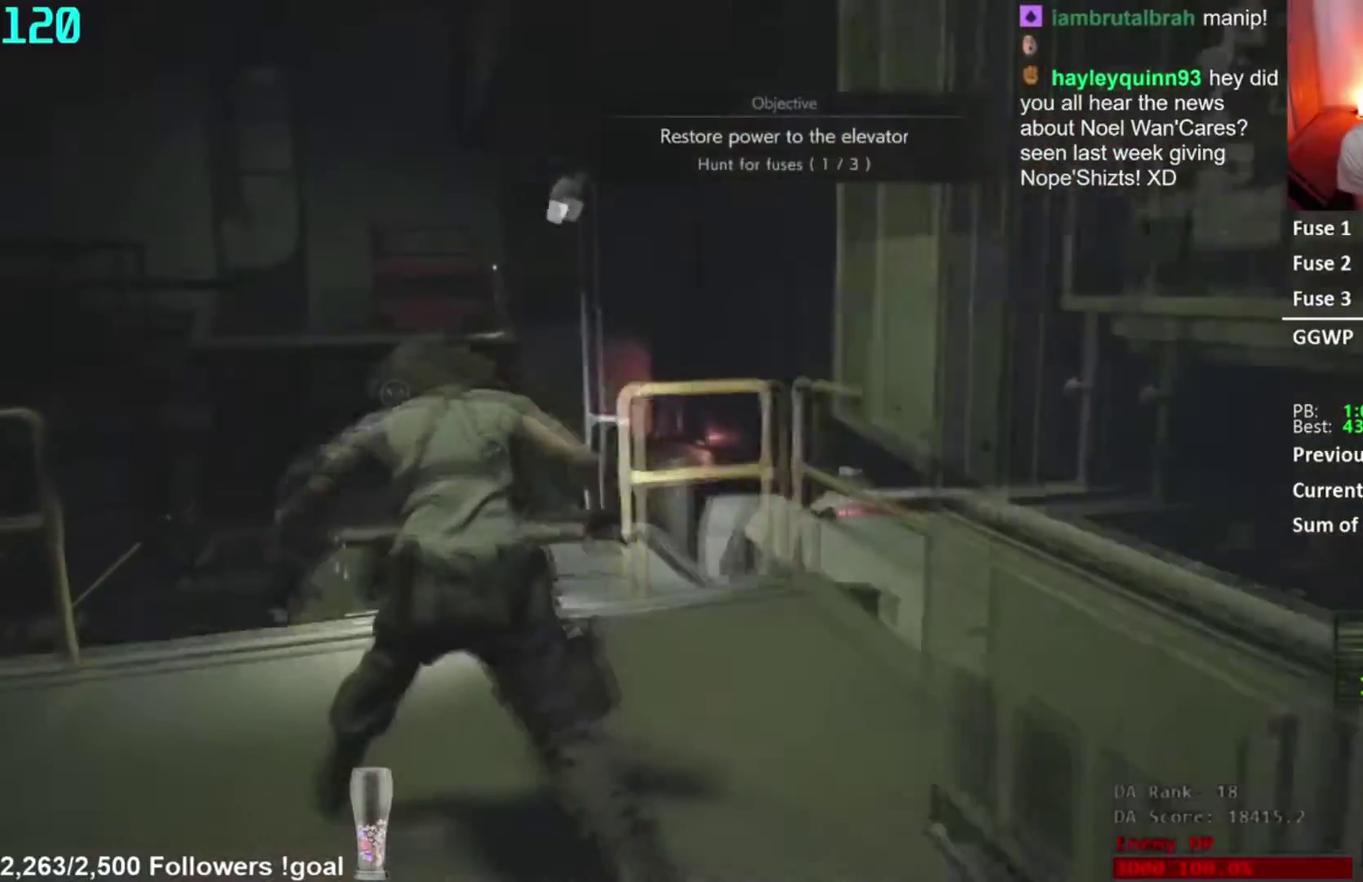
{"buttons": [], "right_stick": "down", "events": [[150, "right_stick", "center"], [200, "A", "down"], [284, "A", "up"], [301, "right_stick", "down-left"], [434, "right_stick", "down"]]}
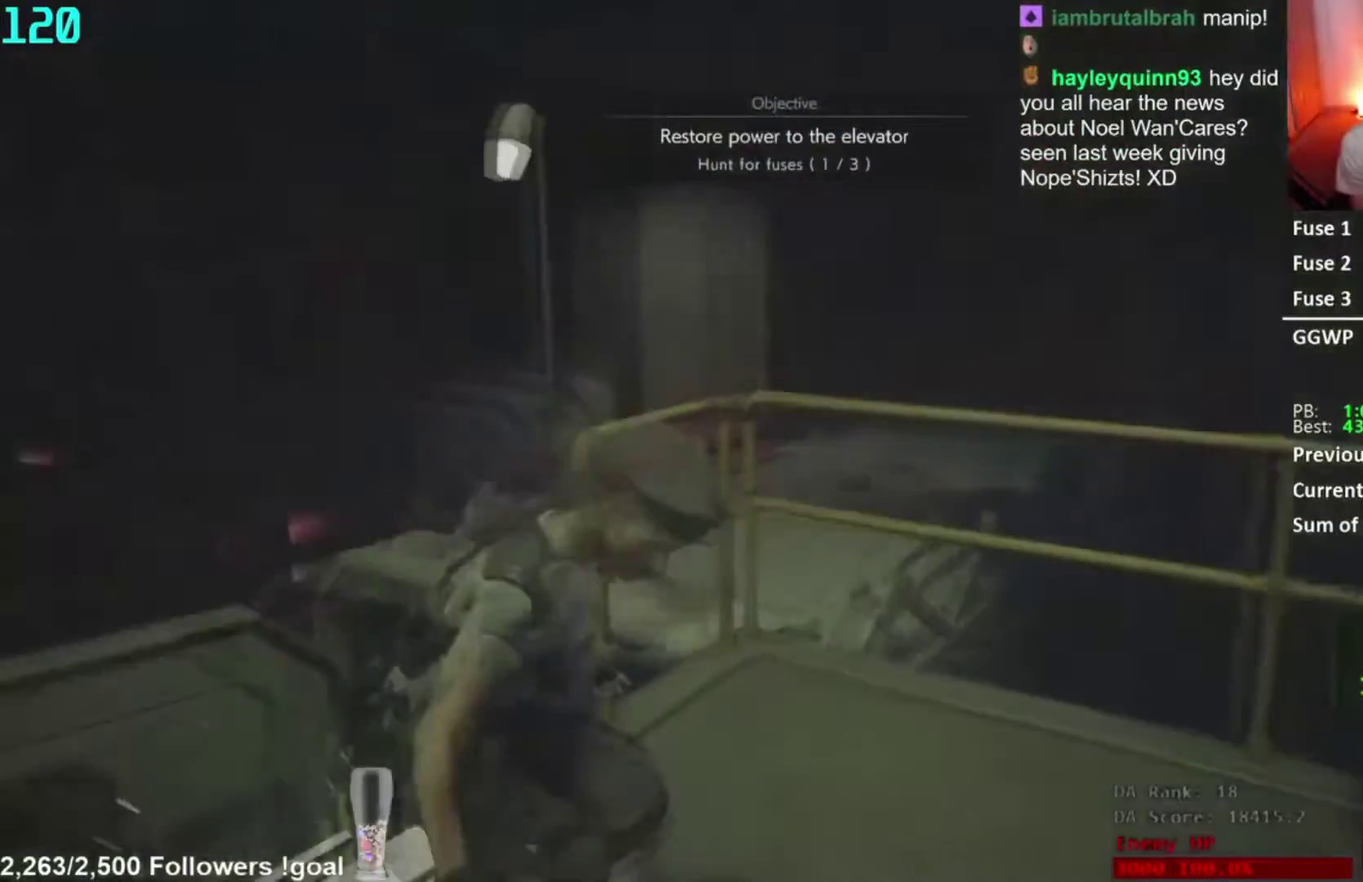
{"buttons": [], "right_stick": "down", "events": []}
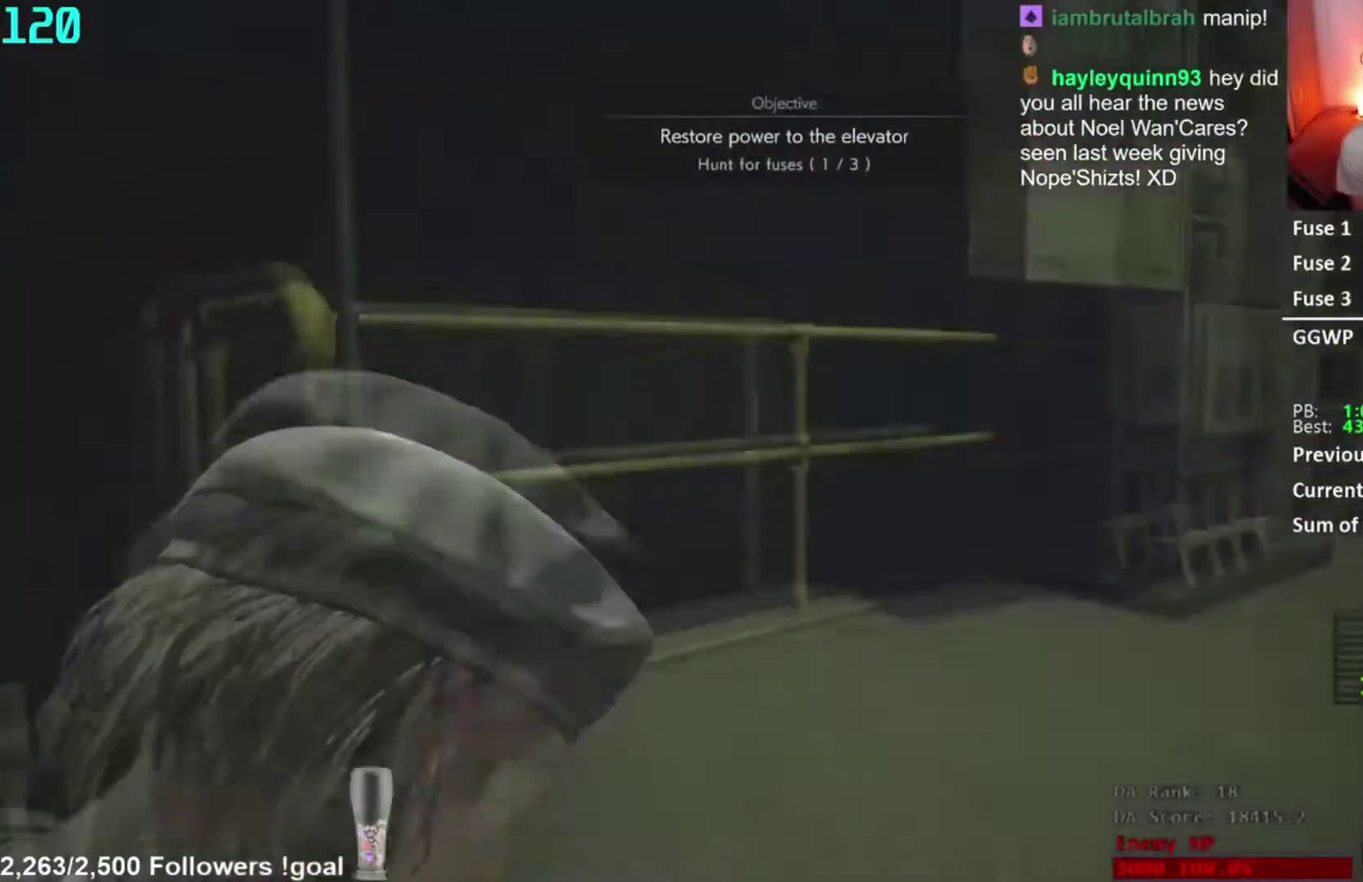
{"buttons": [], "right_stick": "down", "events": [[167, "L2", "down"], [250, "L2", "up"]]}
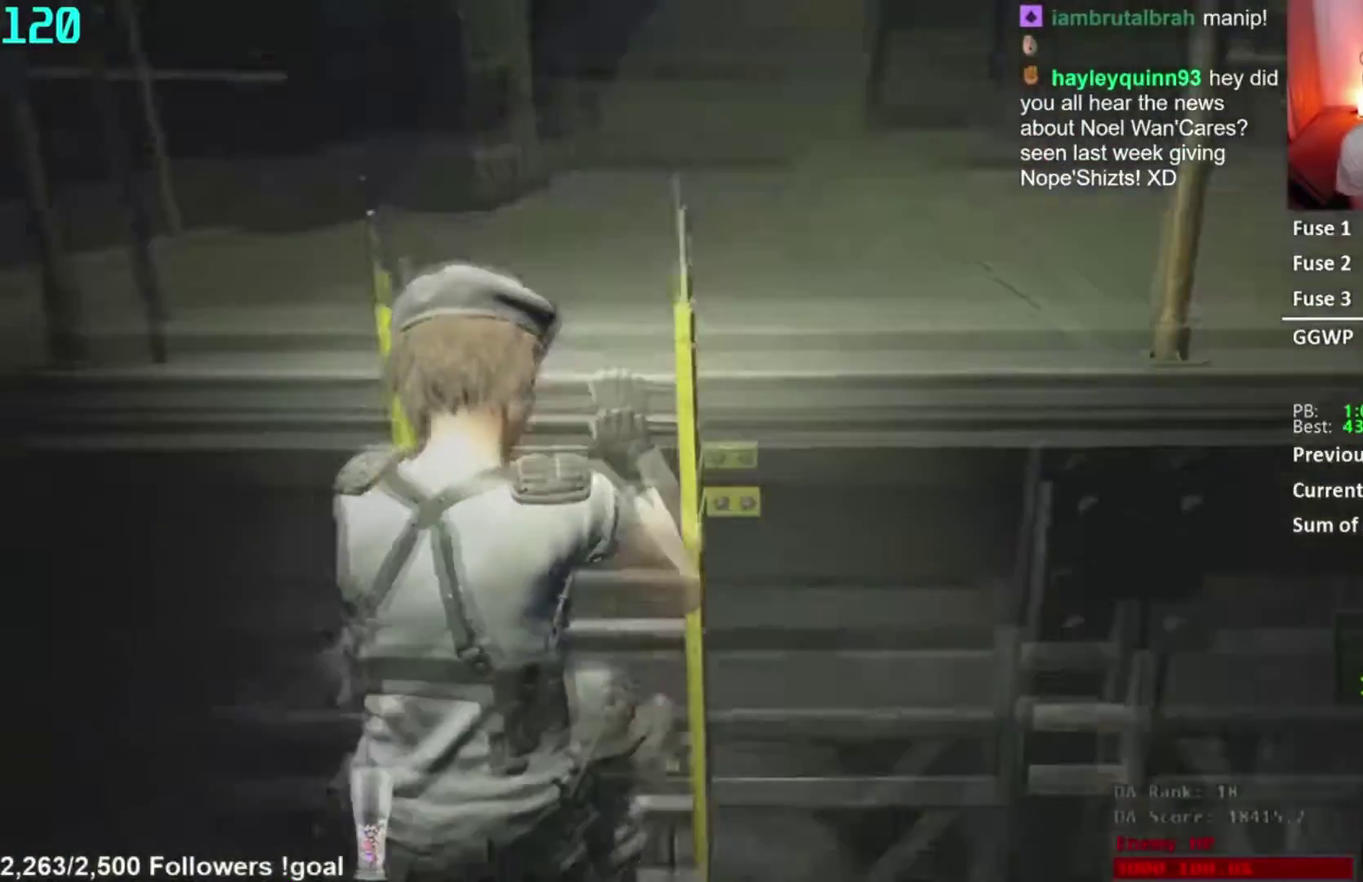
{"buttons": [], "right_stick": "right", "events": [[217, "right_stick", "center"], [367, "right_stick", "right"]]}
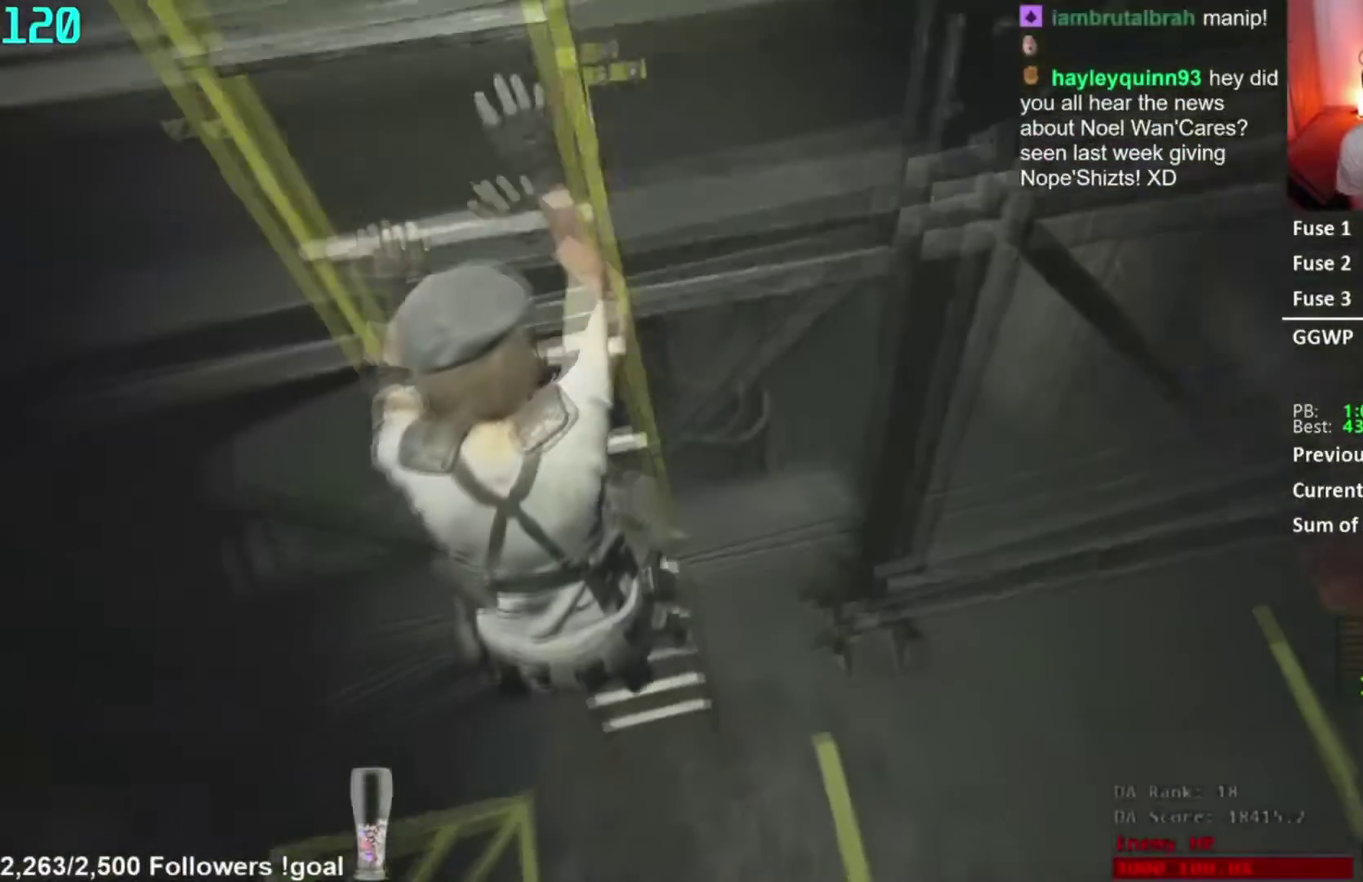
{"buttons": [], "right_stick": "right", "events": []}